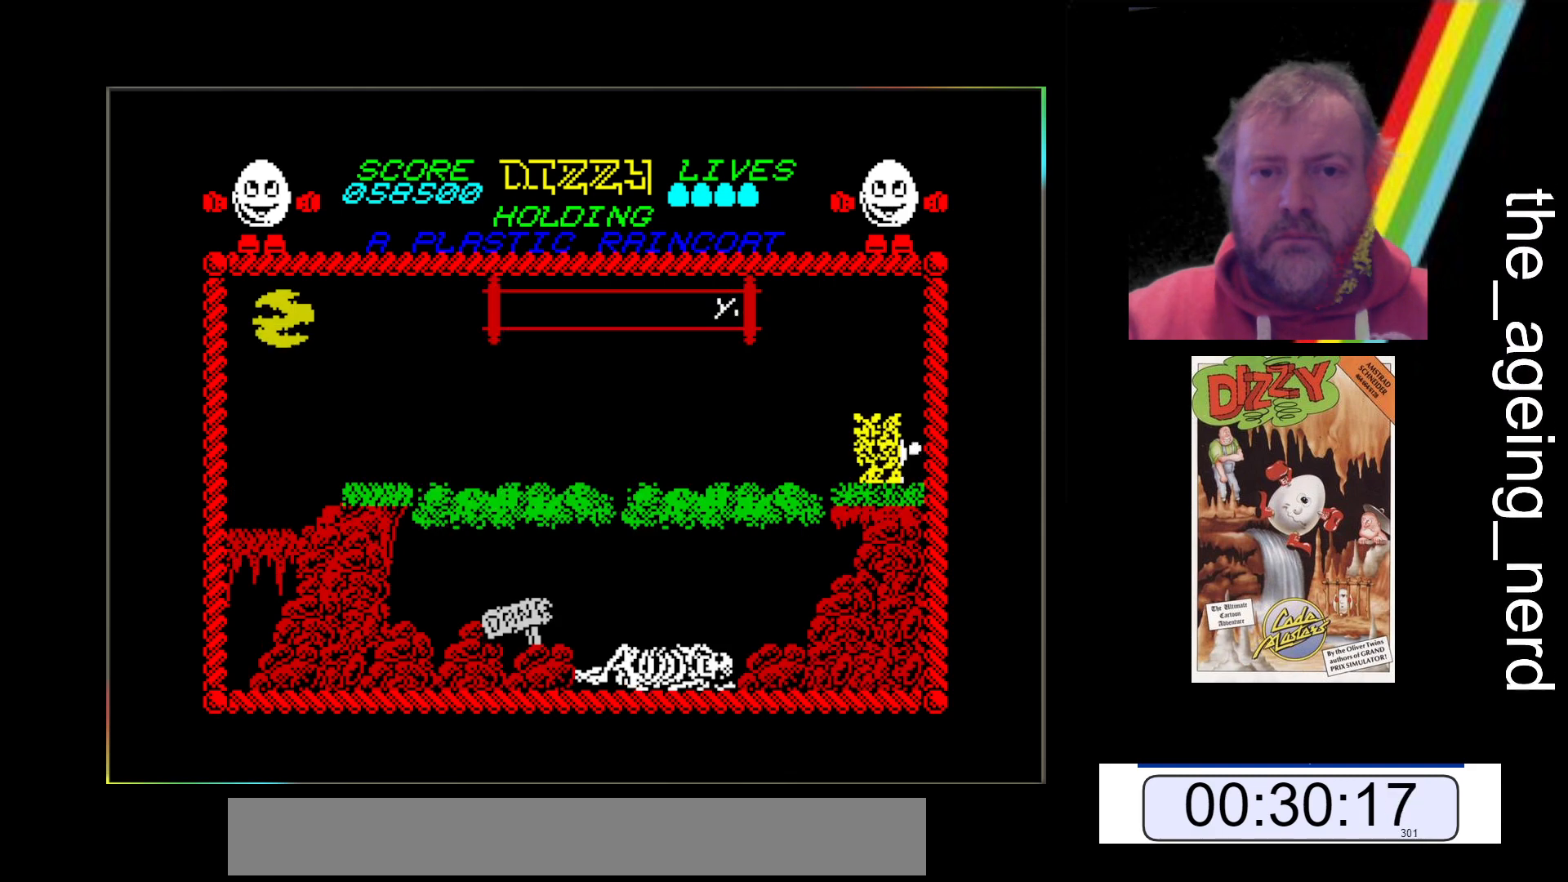
Gameplay with keyboard; each line is a JSON object with the keys held at the frame after it. "events" lists presses ("down") and releases ("up") of "return", "space", "x" and "z" between this image and that frame as [ms after this image, input, new state], when the widget could be followed in between. No other keys are recorded. Mouse input is not recorded.
{"keys": ["z"], "events": [[100, "z", "down"]]}
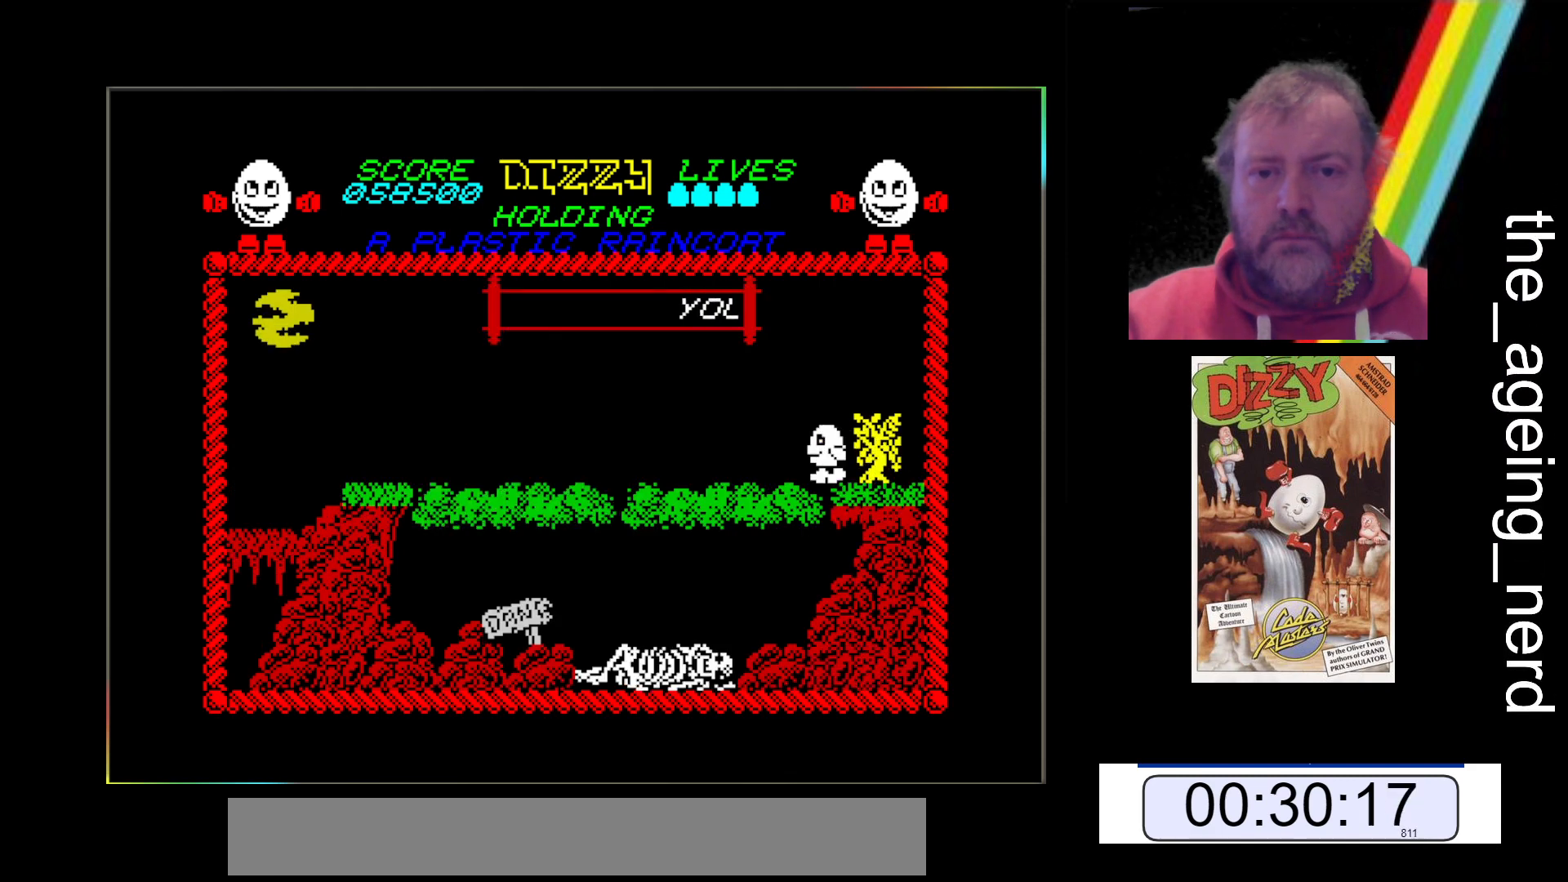
{"keys": ["z"], "events": []}
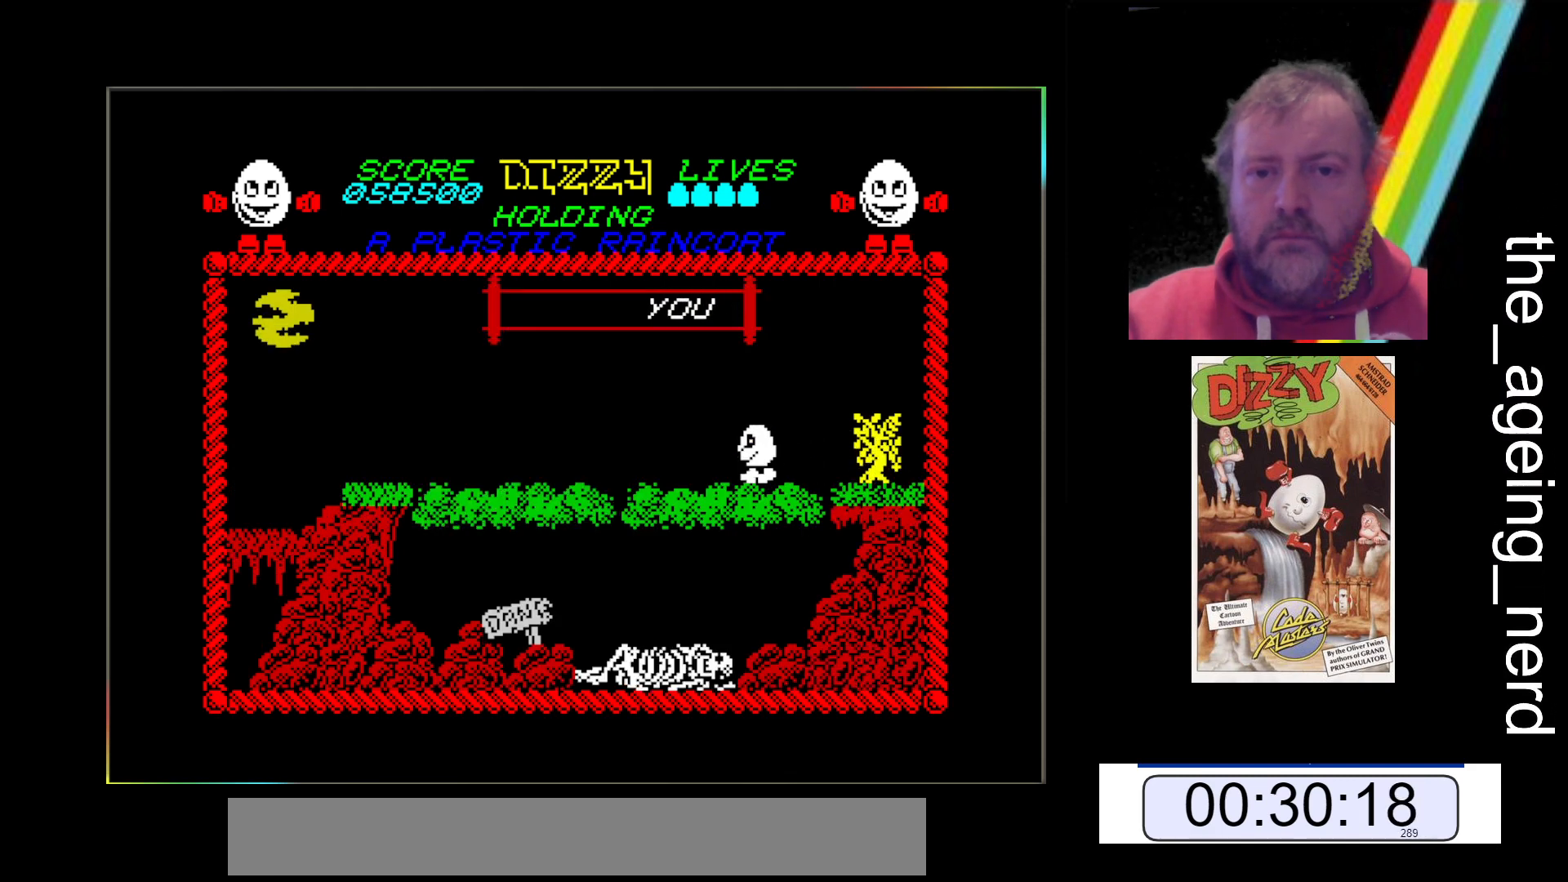
{"keys": ["space", "z"], "events": [[433, "space", "down"]]}
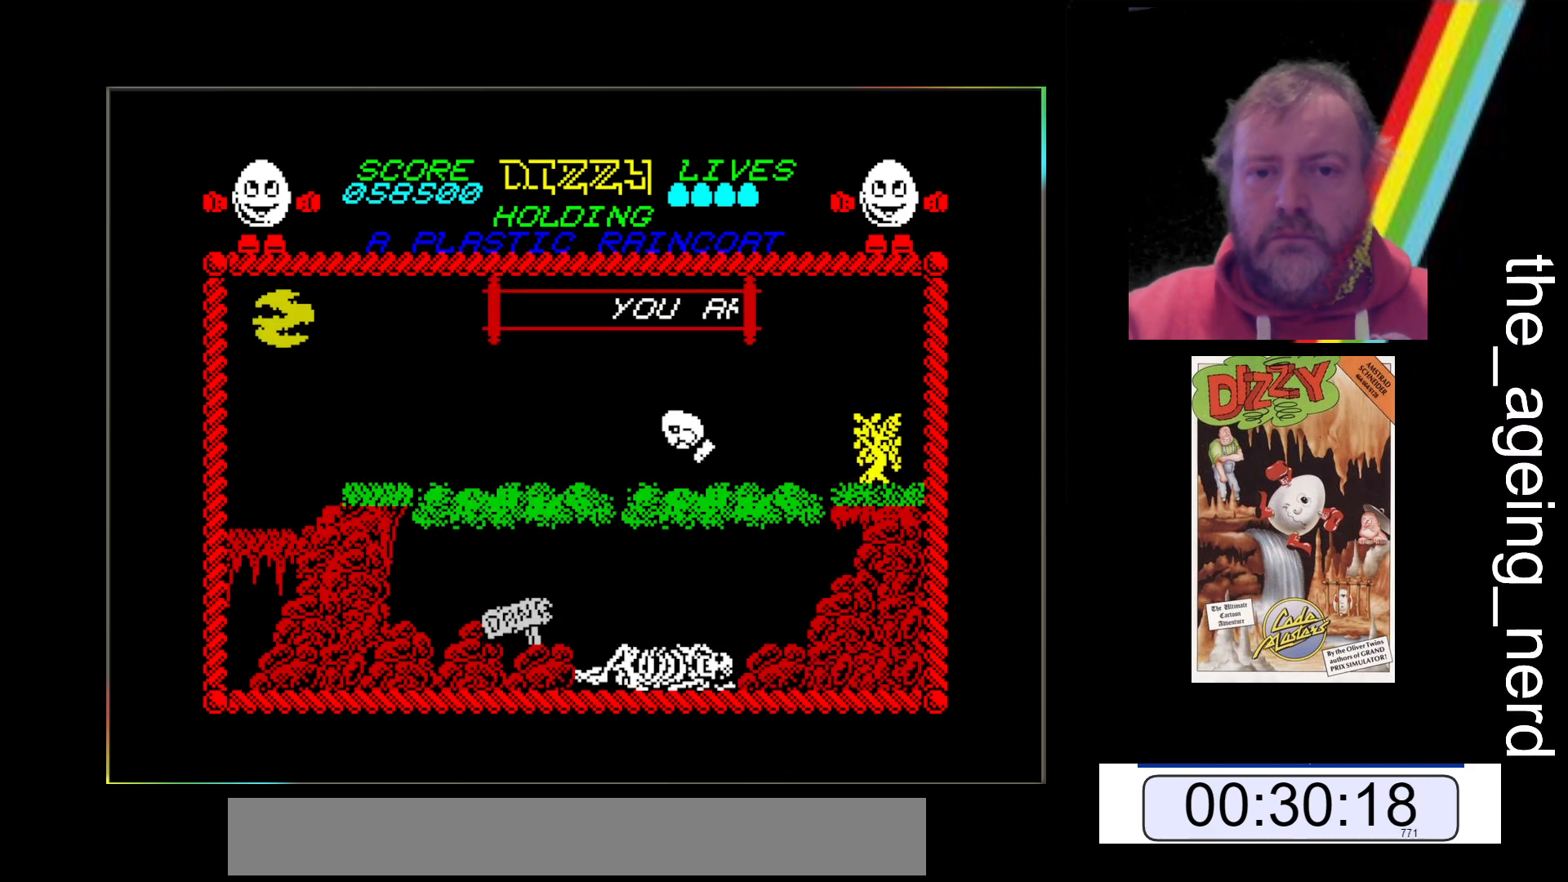
{"keys": ["space", "z"], "events": []}
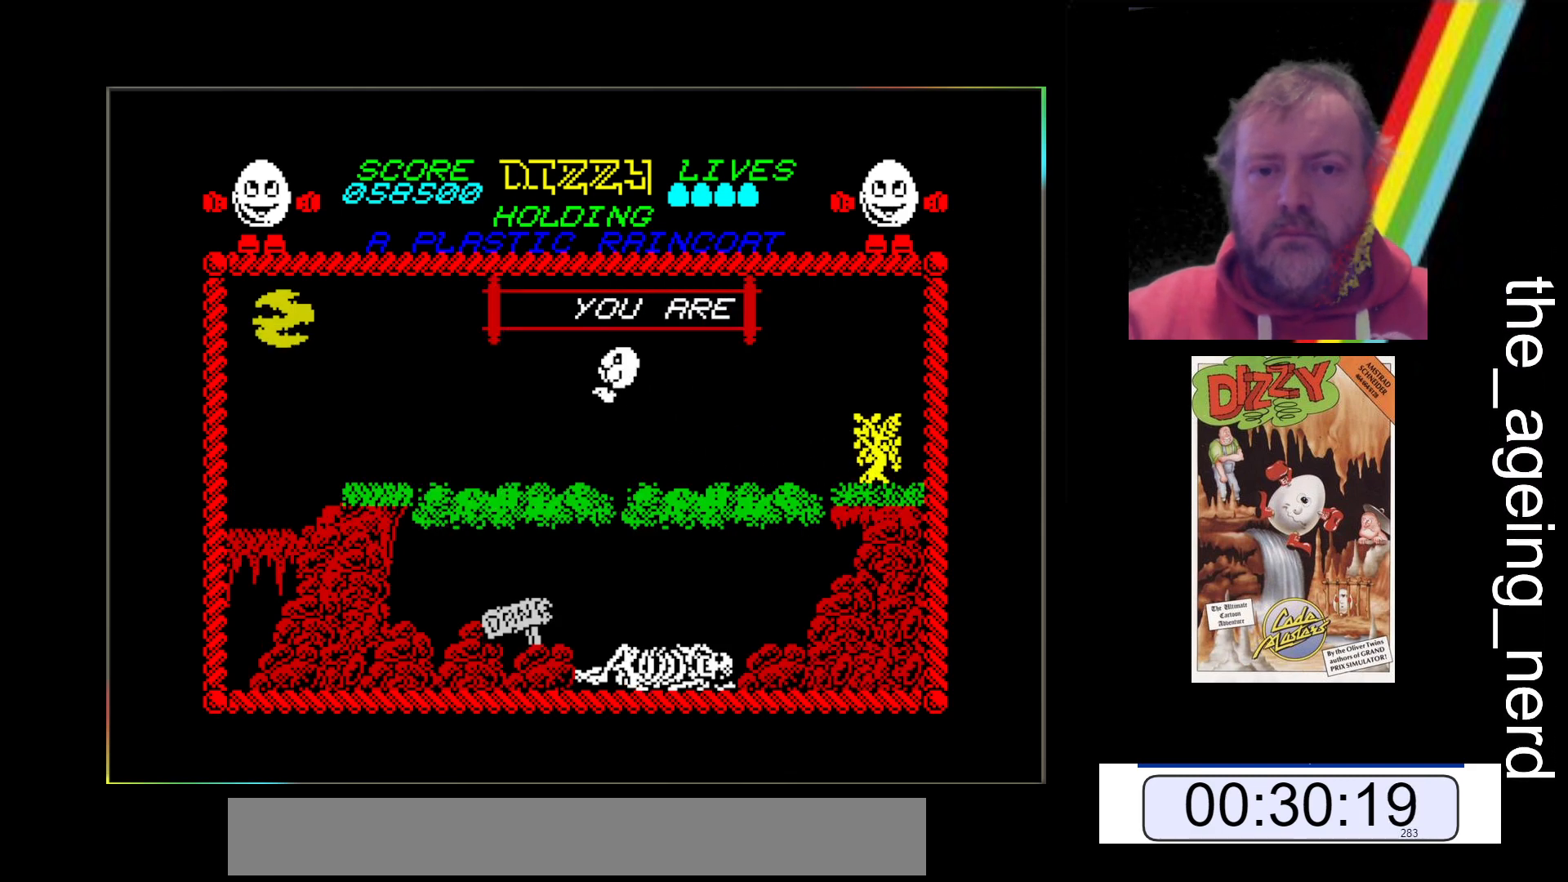
{"keys": ["z"], "events": [[233, "space", "up"]]}
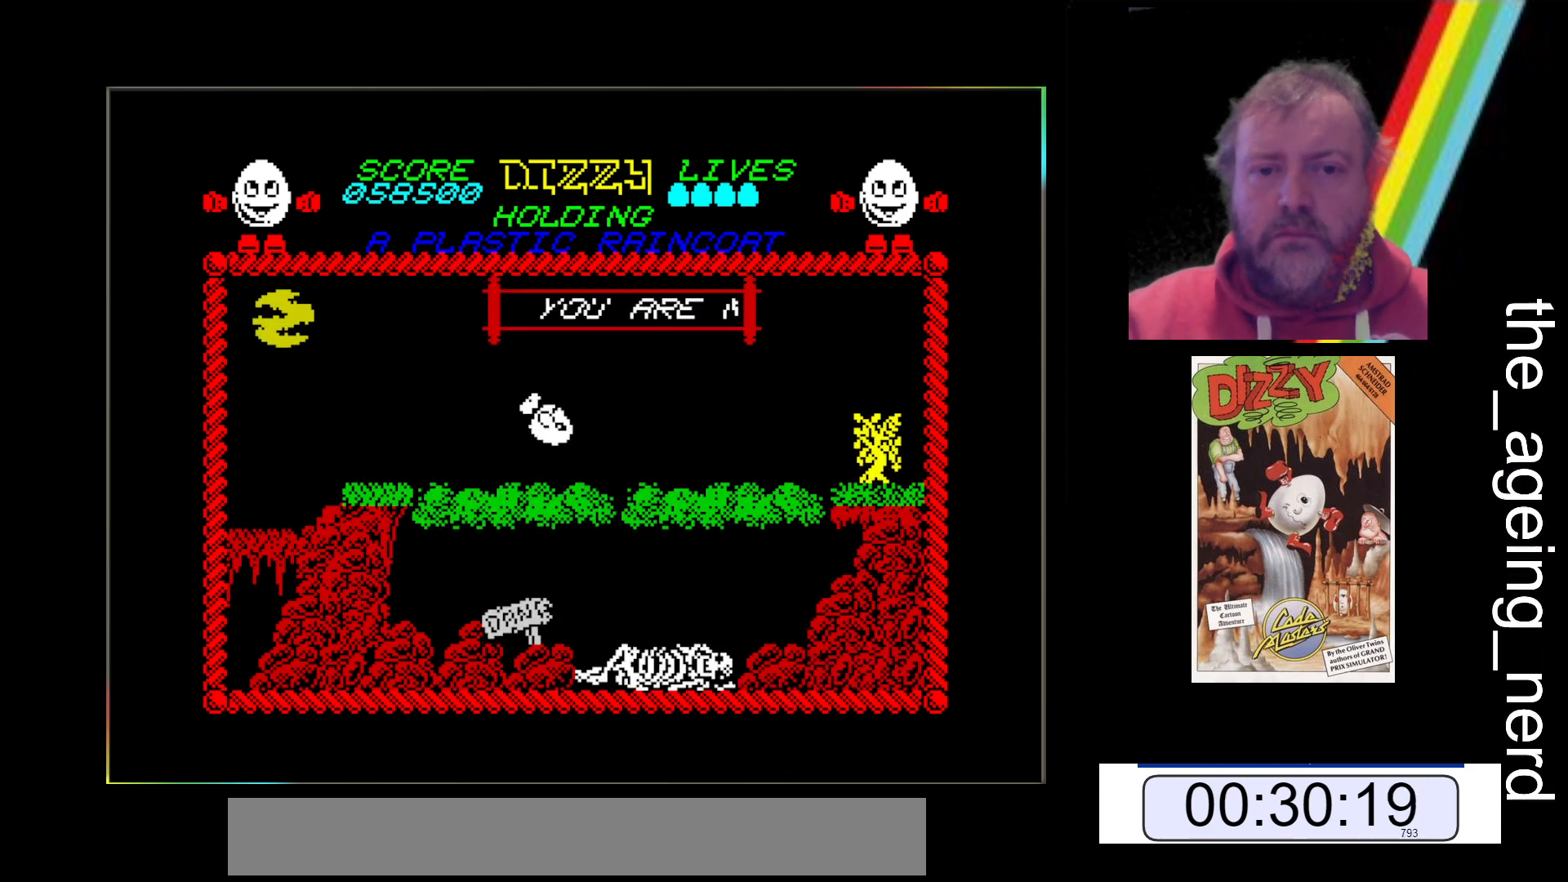
{"keys": ["z"], "events": []}
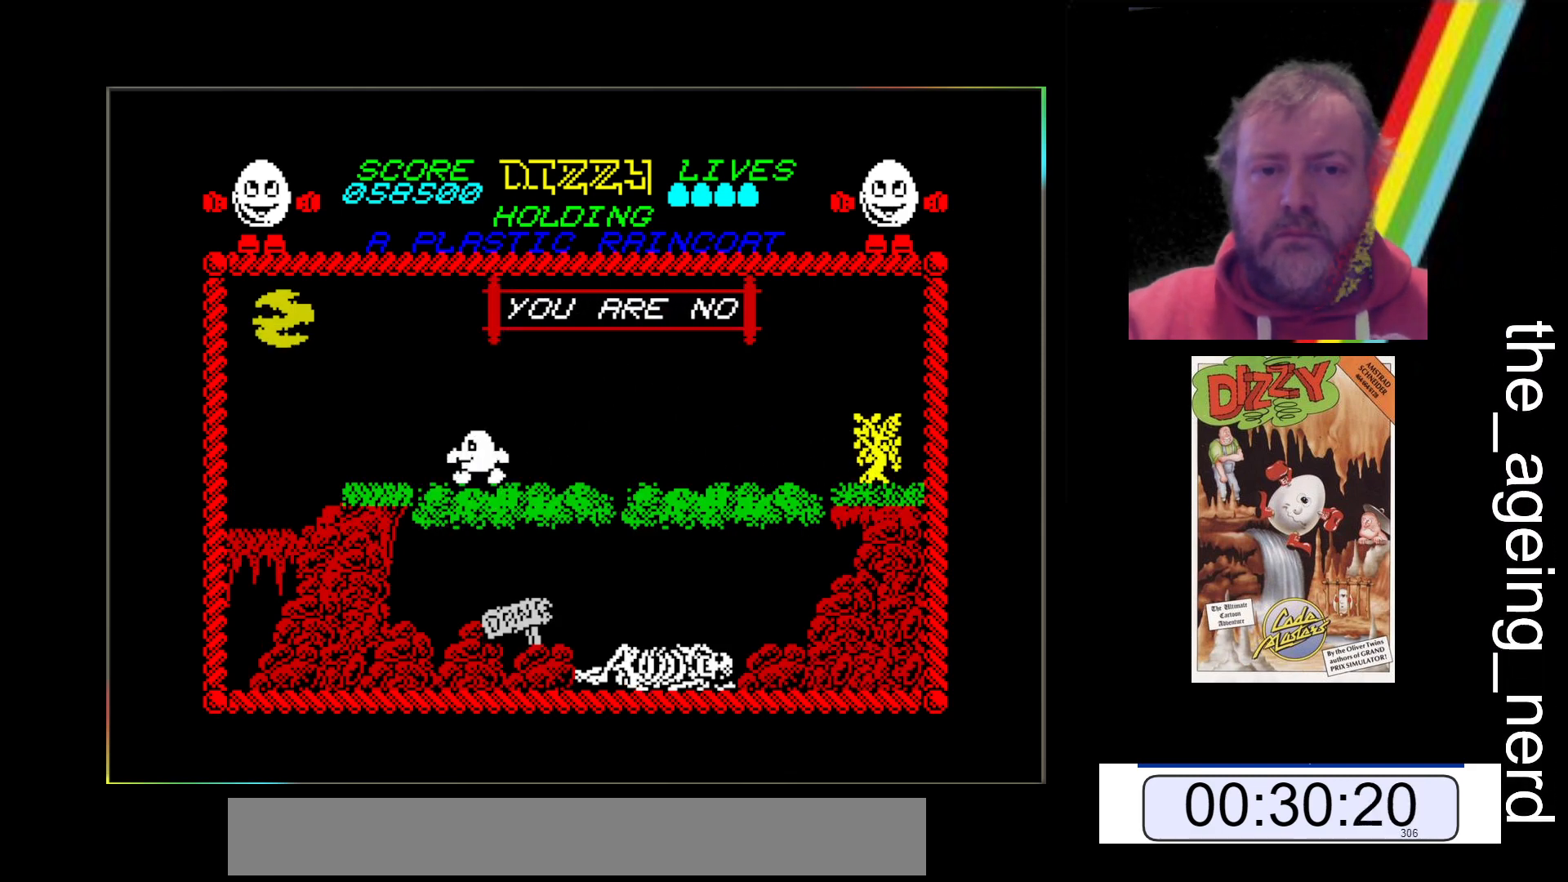
{"keys": ["z"], "events": []}
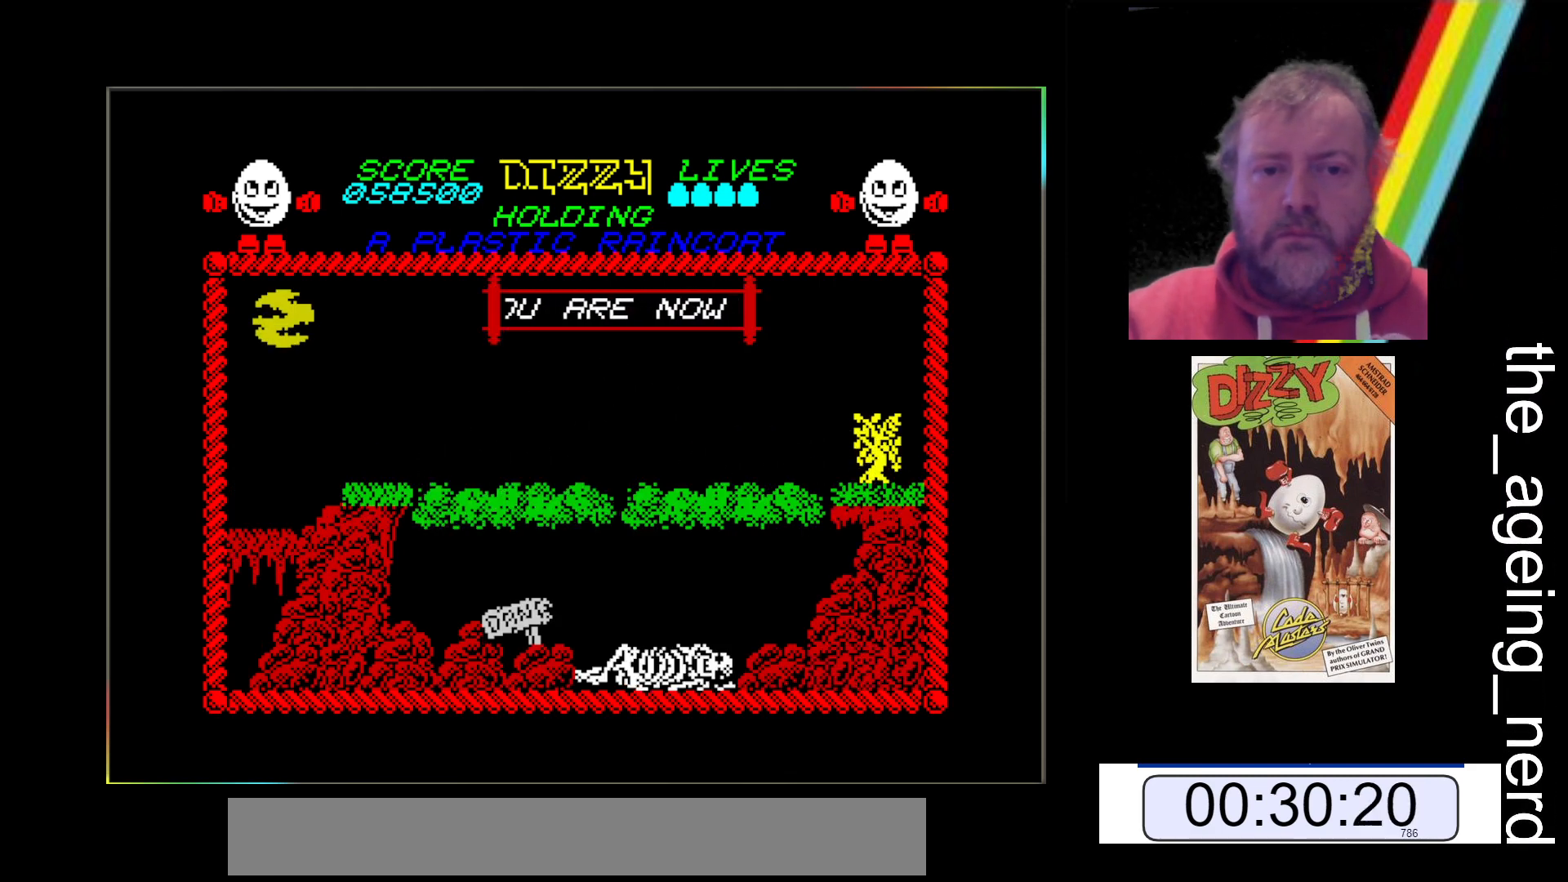
{"keys": ["space", "z"], "events": [[500, "space", "down"]]}
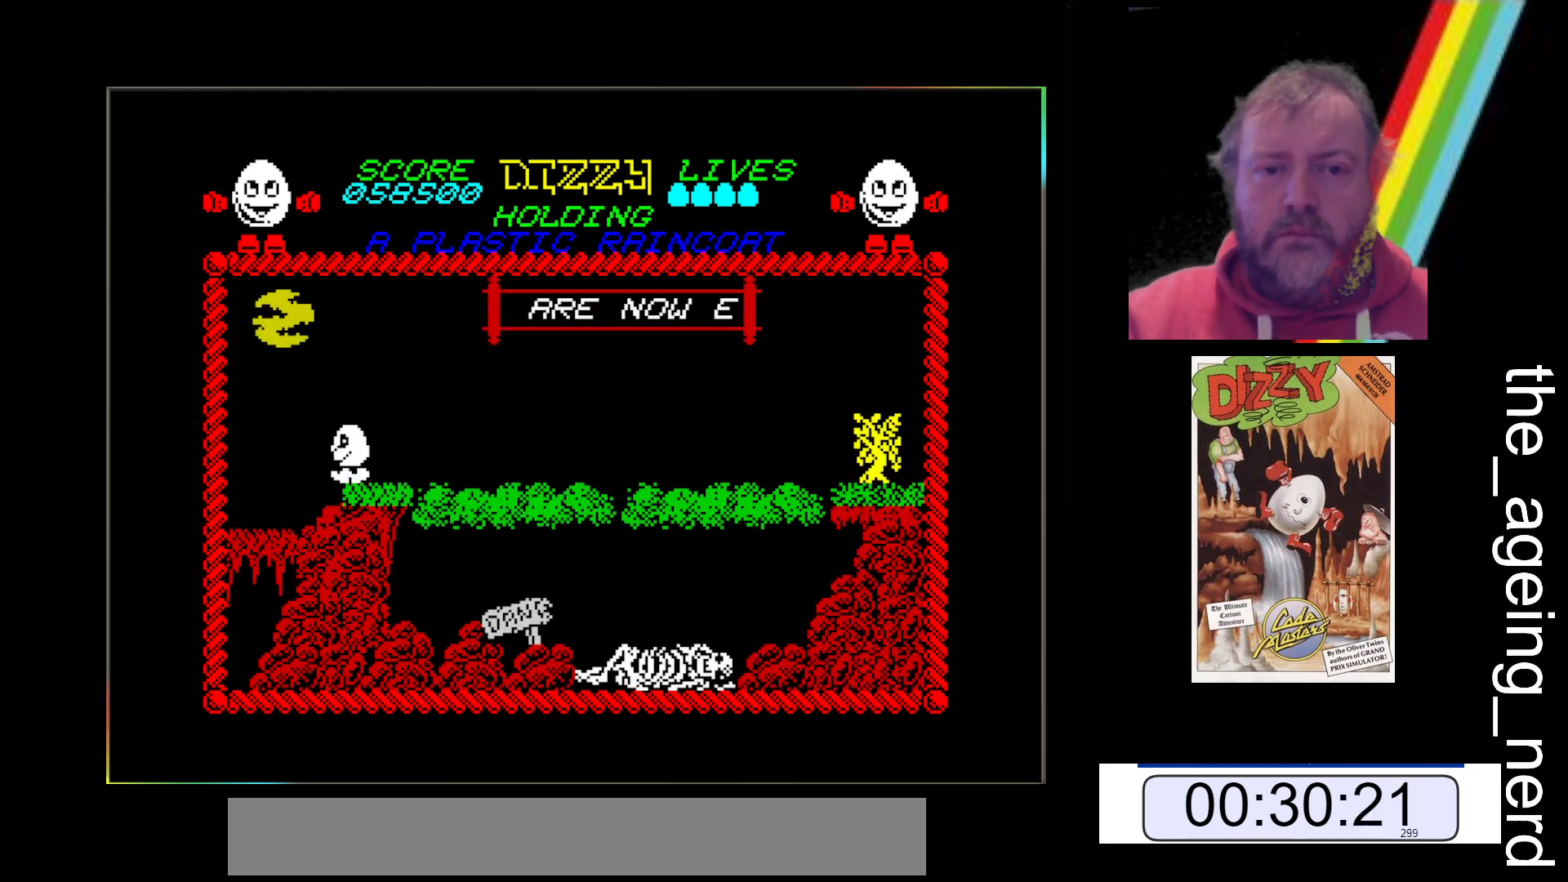
{"keys": ["space", "z"], "events": []}
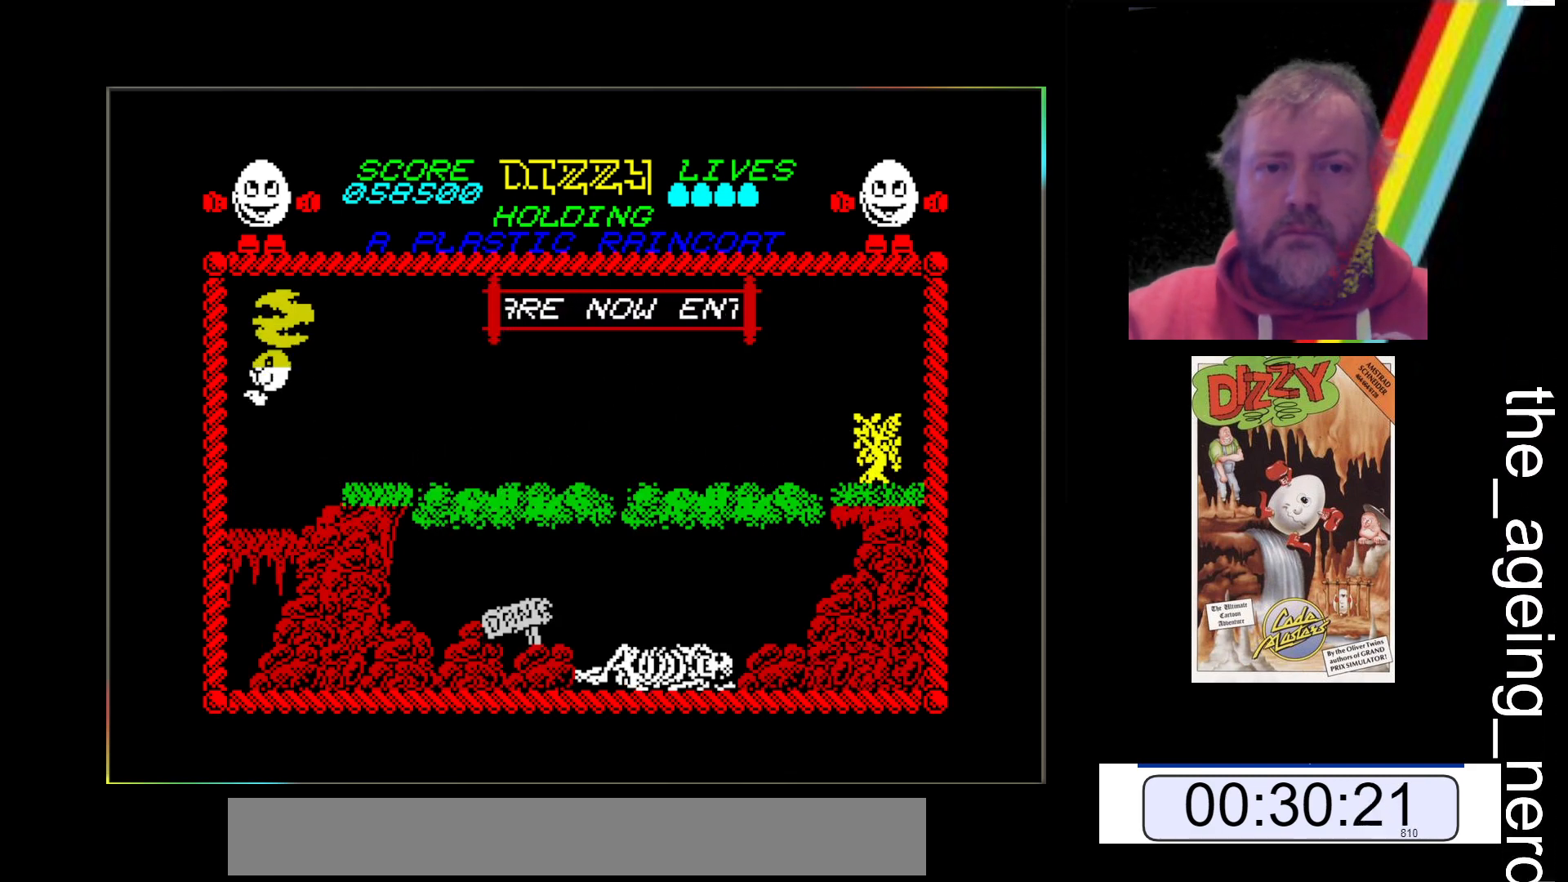
{"keys": ["z"], "events": [[267, "space", "up"]]}
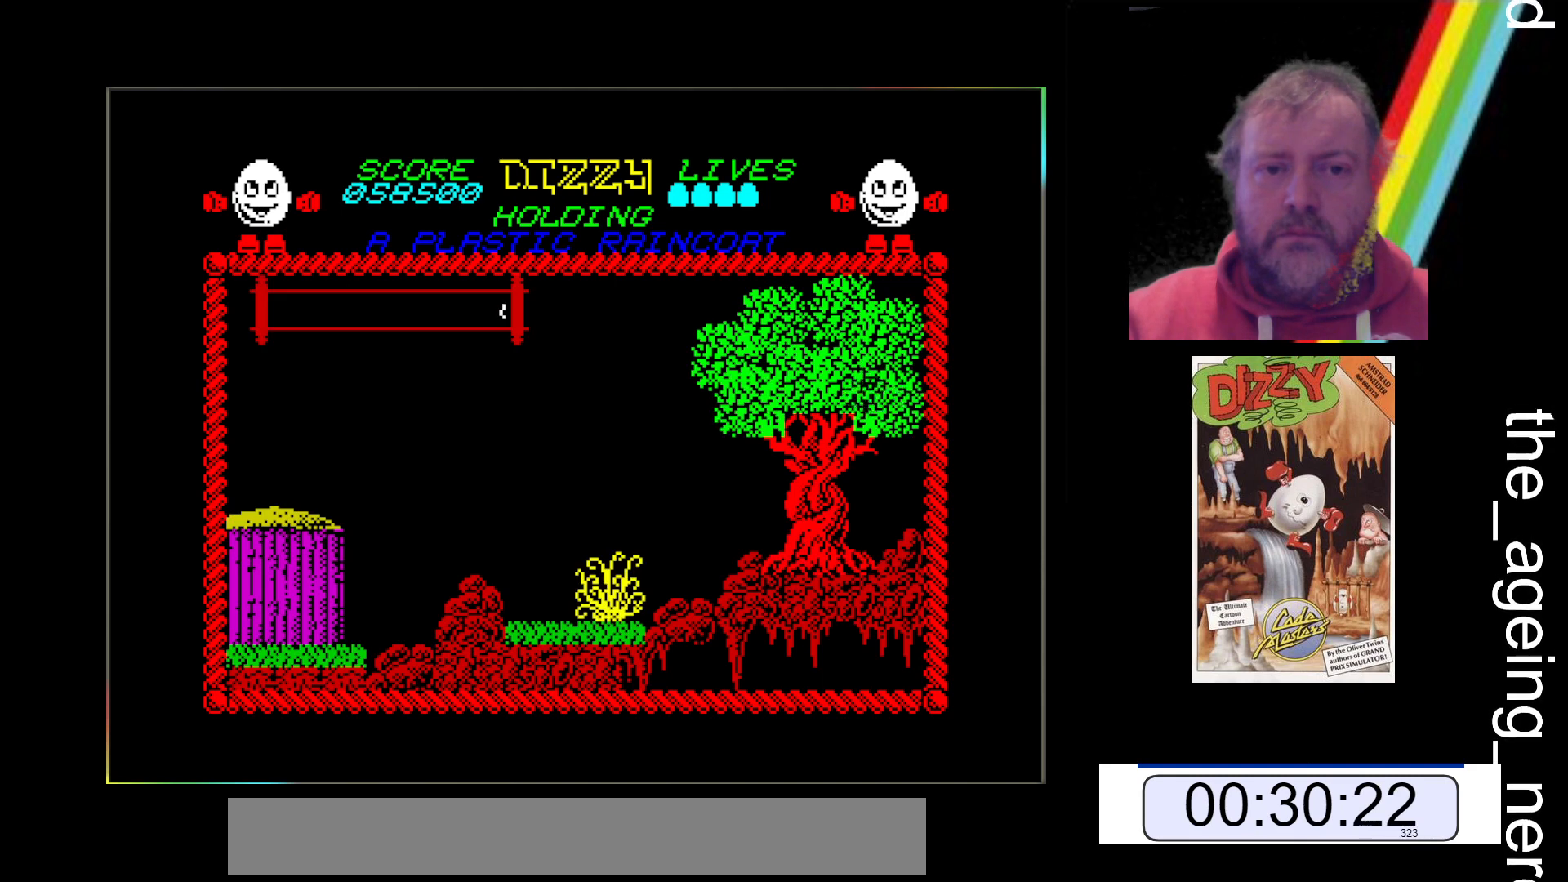
{"keys": ["z"], "events": []}
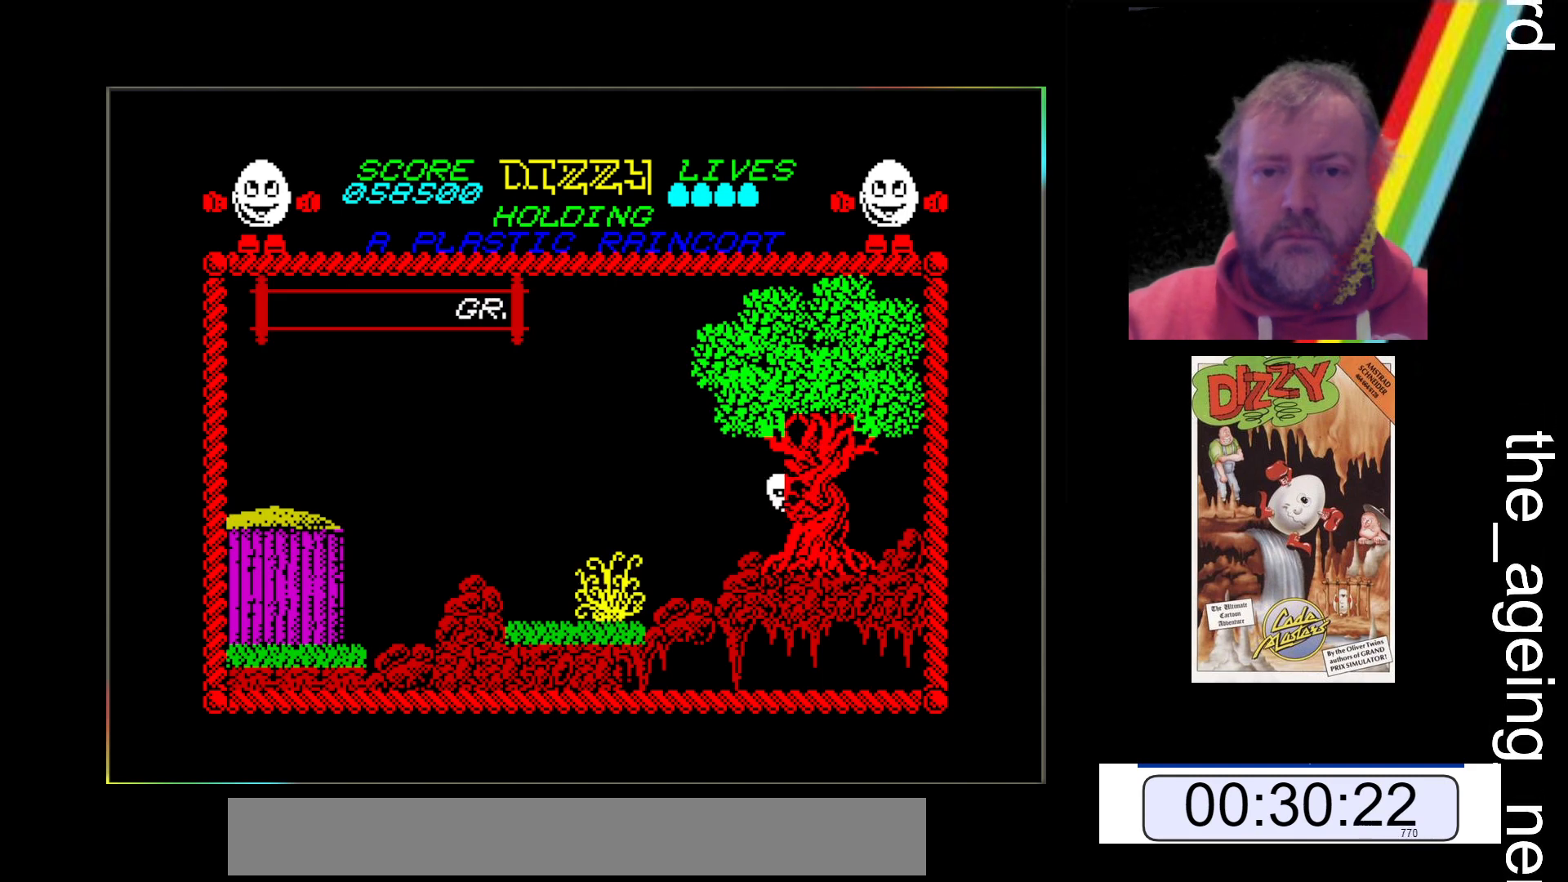
{"keys": ["z"], "events": []}
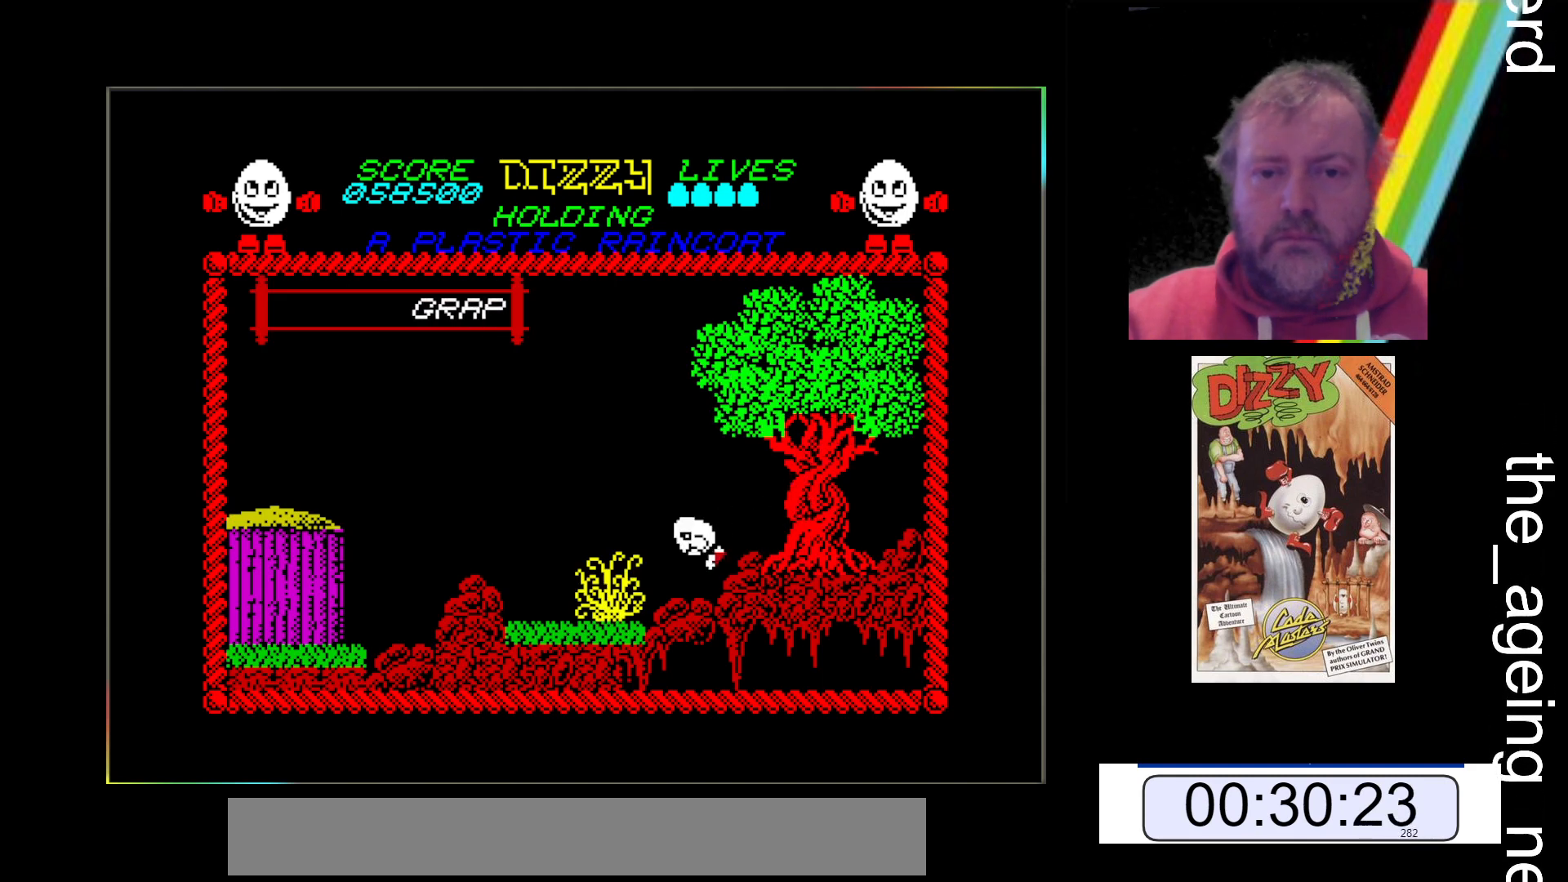
{"keys": ["z"], "events": []}
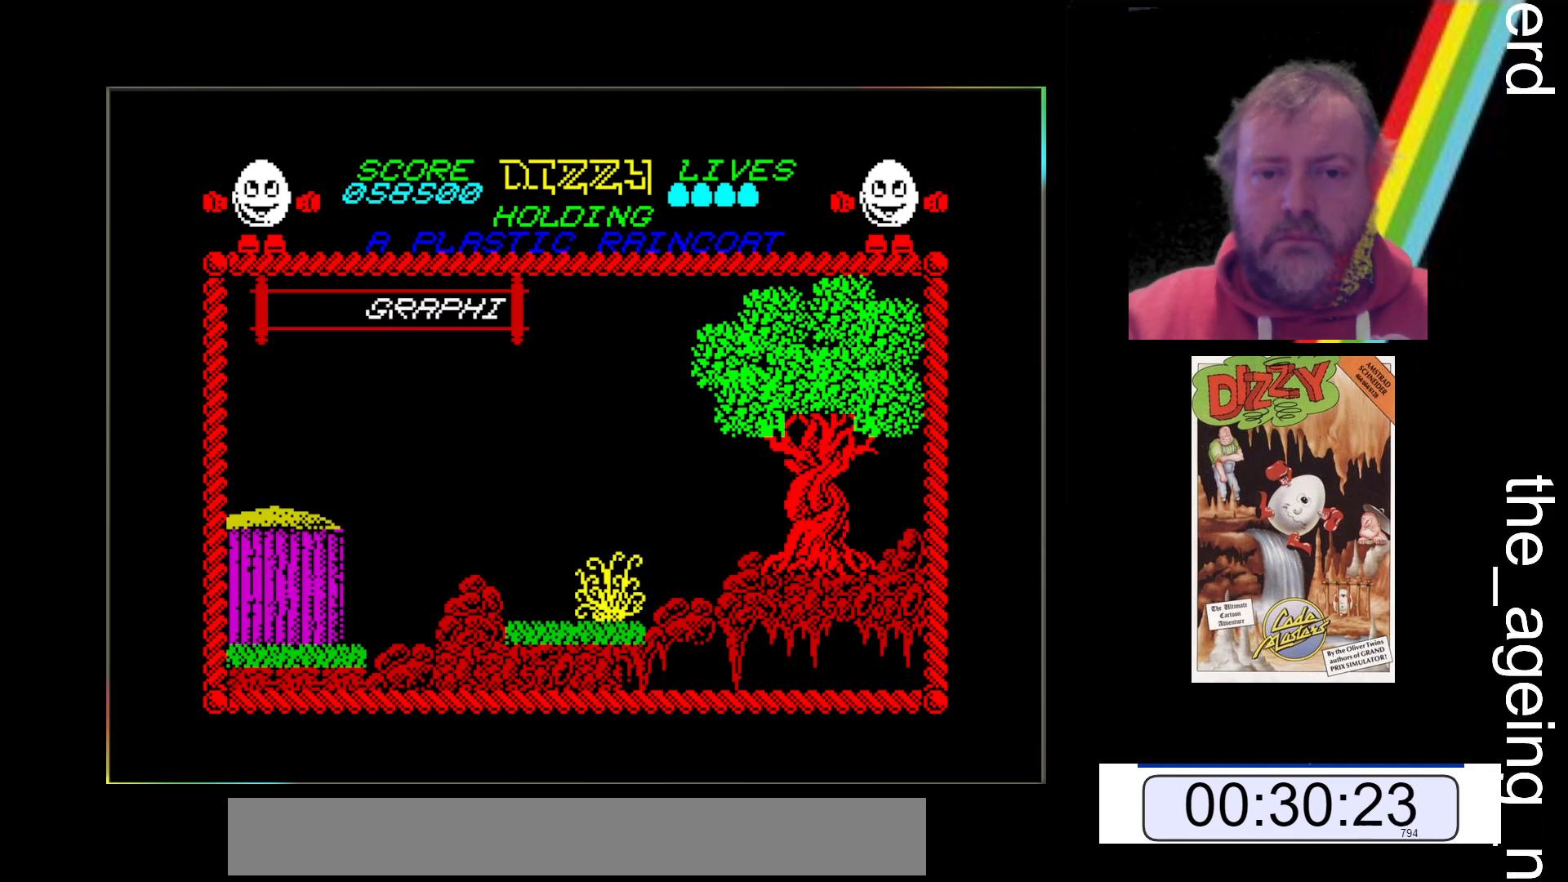
{"keys": ["z"], "events": []}
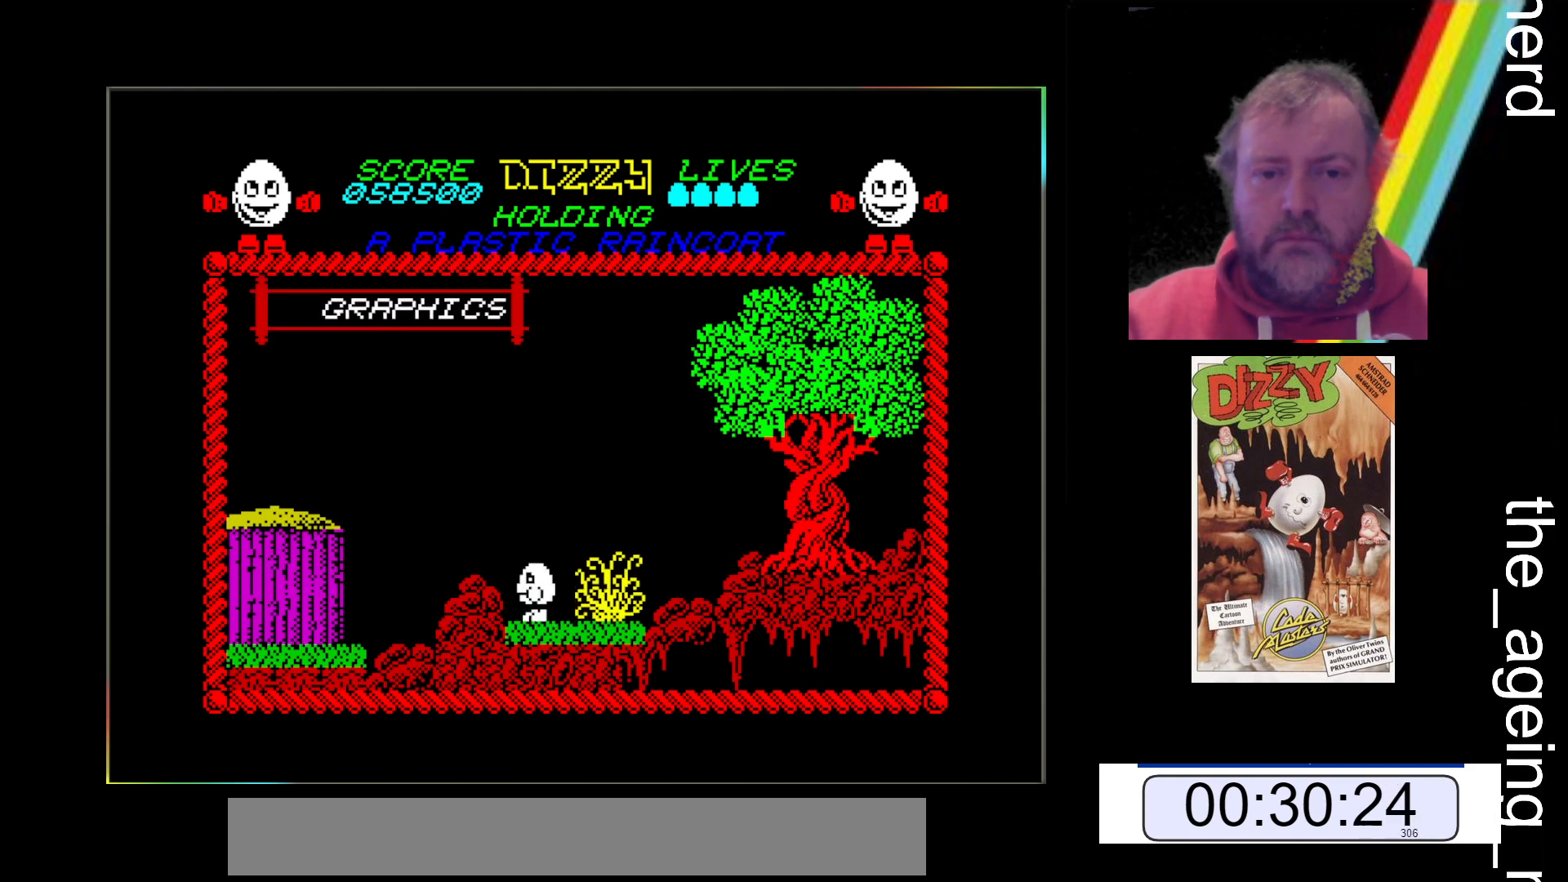
{"keys": [], "events": [[67, "space", "down"], [67, "x", "down"], [67, "z", "up"], [433, "space", "up"], [500, "x", "up"]]}
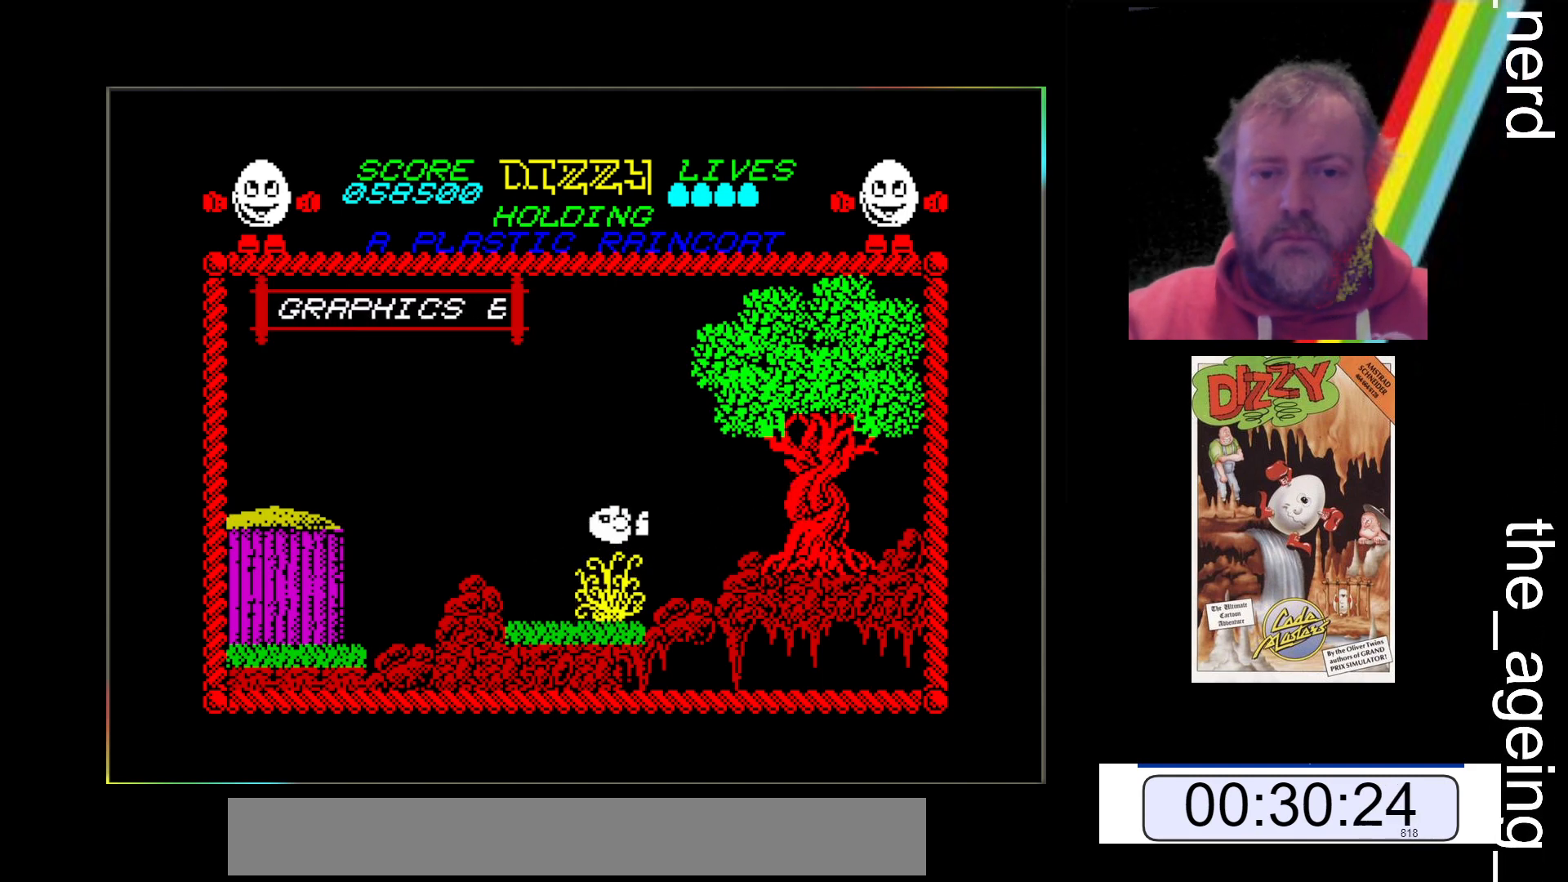
{"keys": ["z"], "events": [[267, "z", "down"]]}
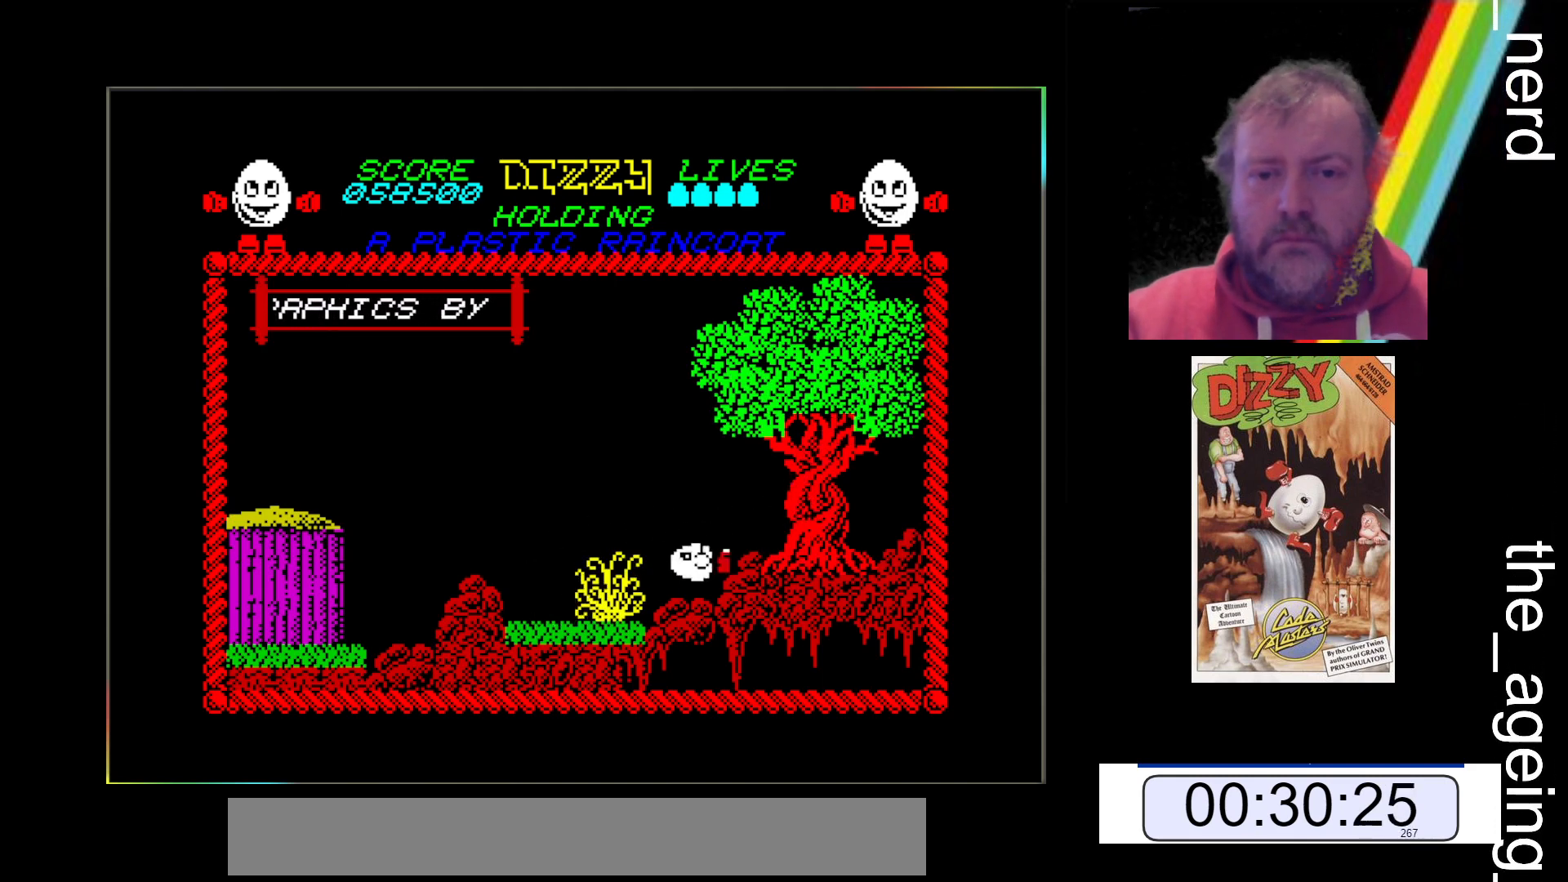
{"keys": ["space", "z"], "events": [[400, "space", "down"]]}
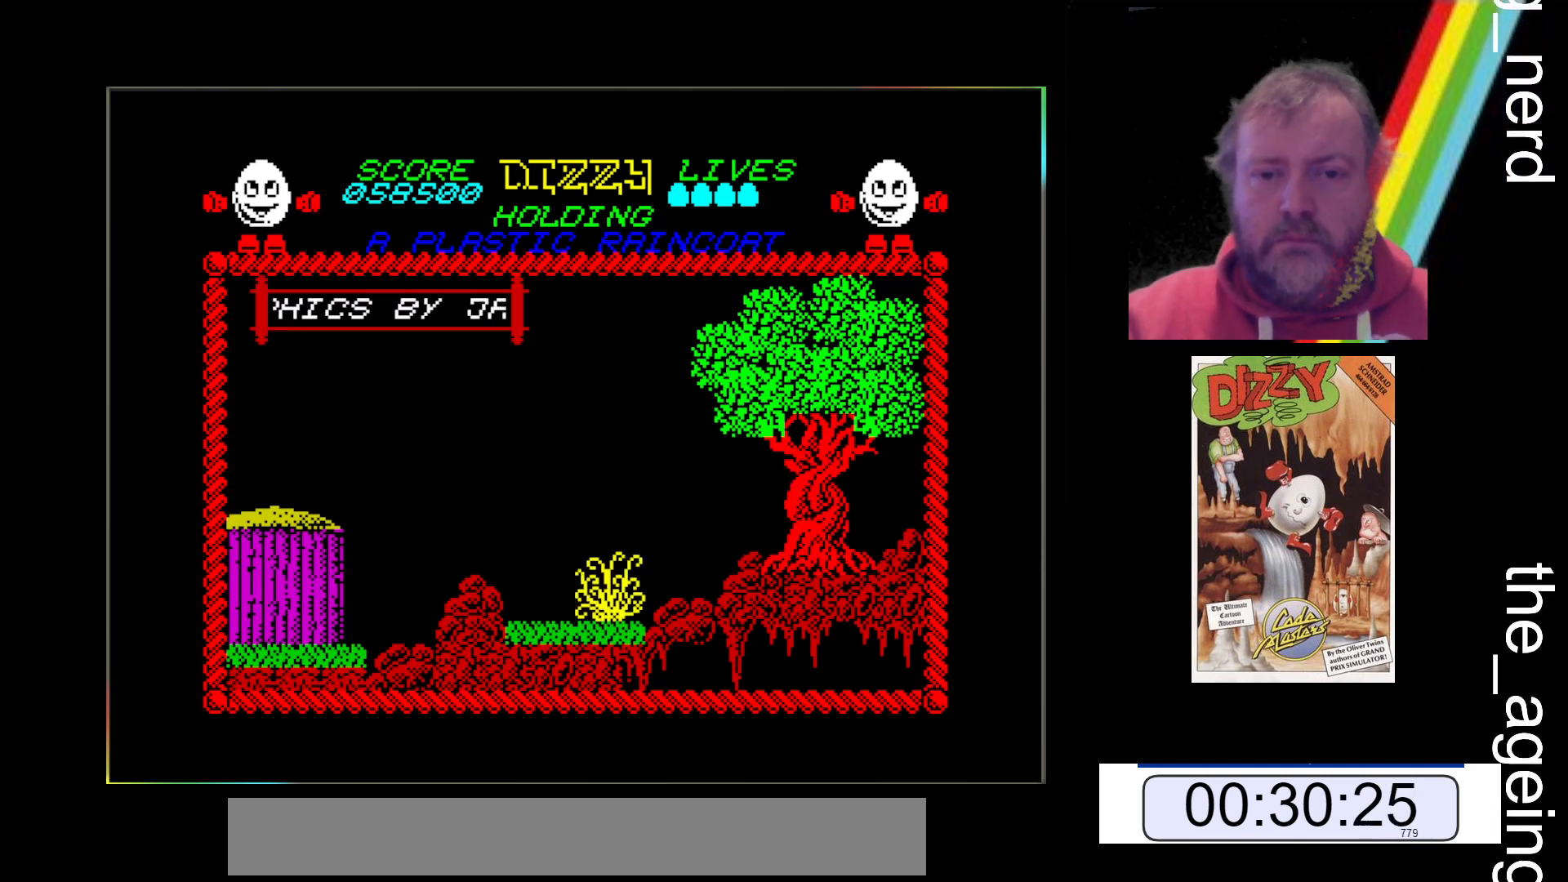
{"keys": ["space", "z"], "events": []}
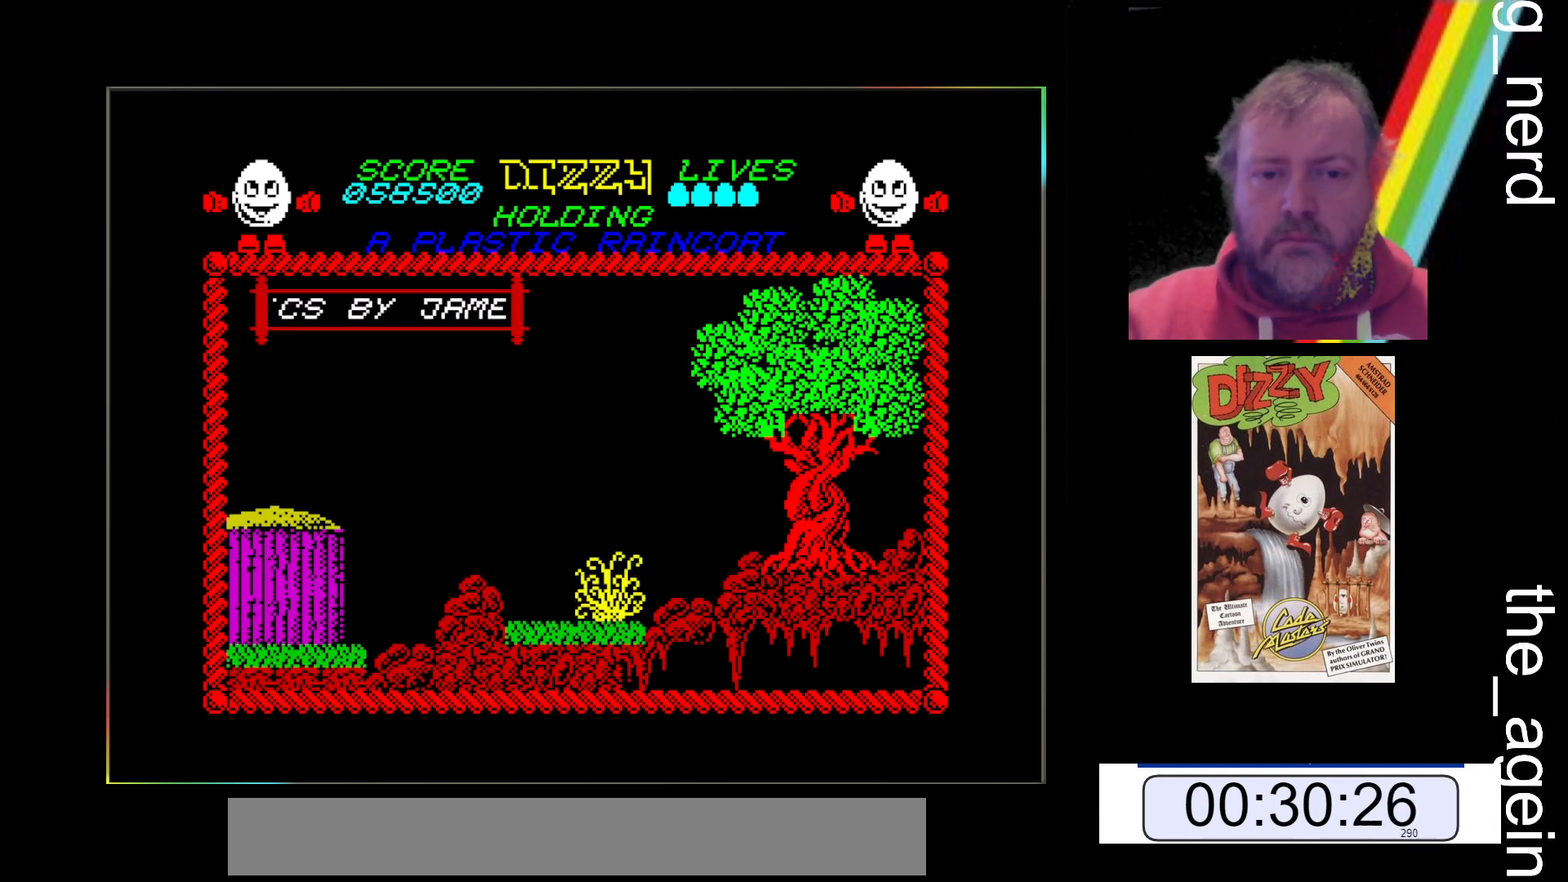
{"keys": ["space", "z"], "events": []}
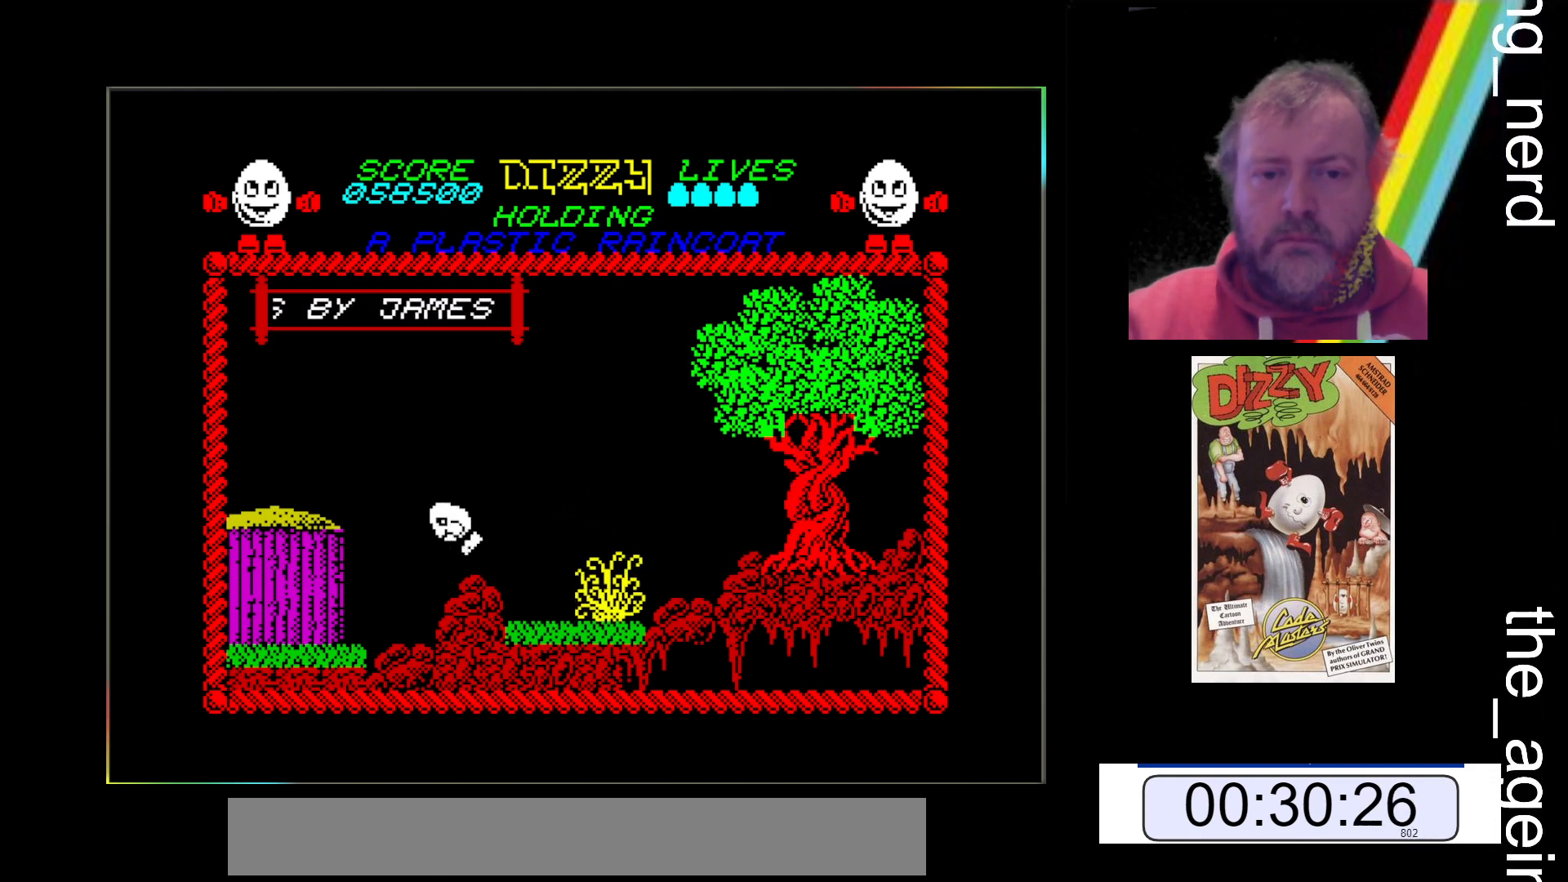
{"keys": ["z"], "events": [[467, "space", "up"]]}
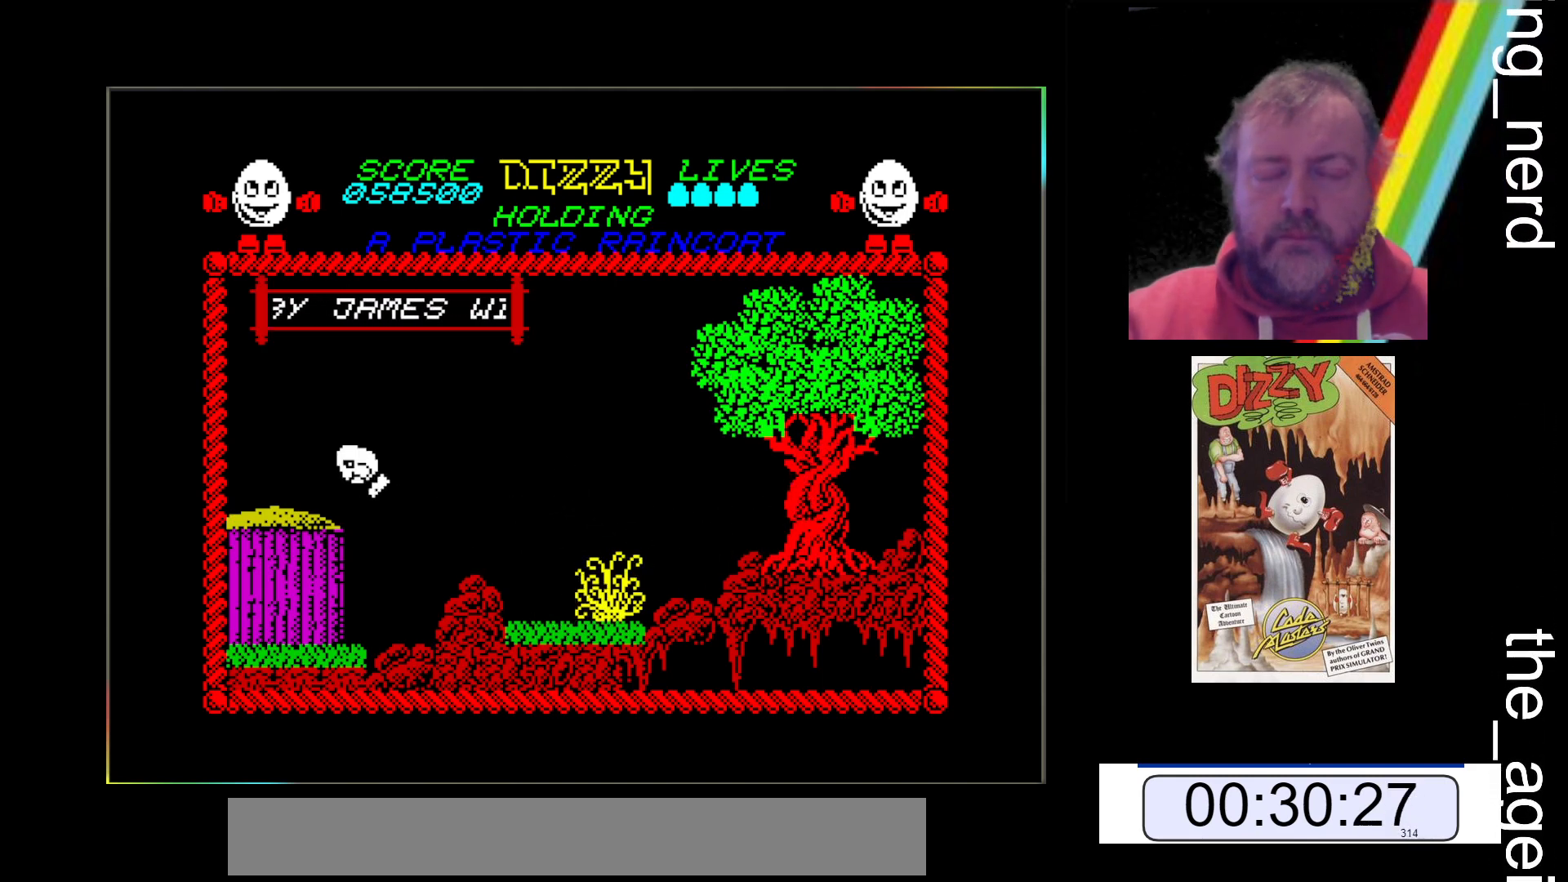
{"keys": ["z"], "events": []}
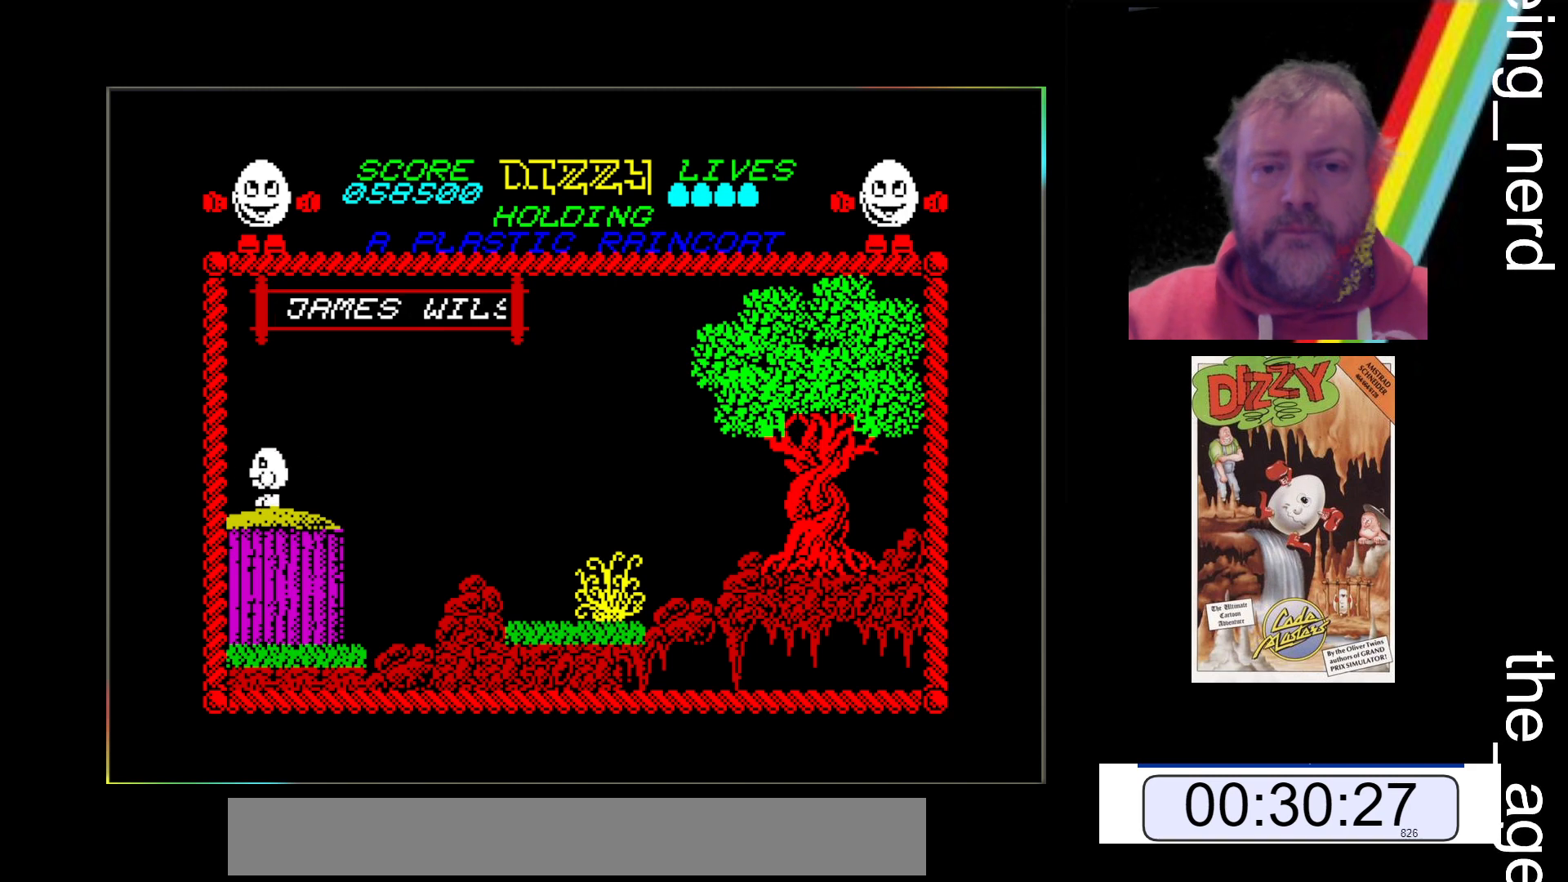
{"keys": ["z"], "events": []}
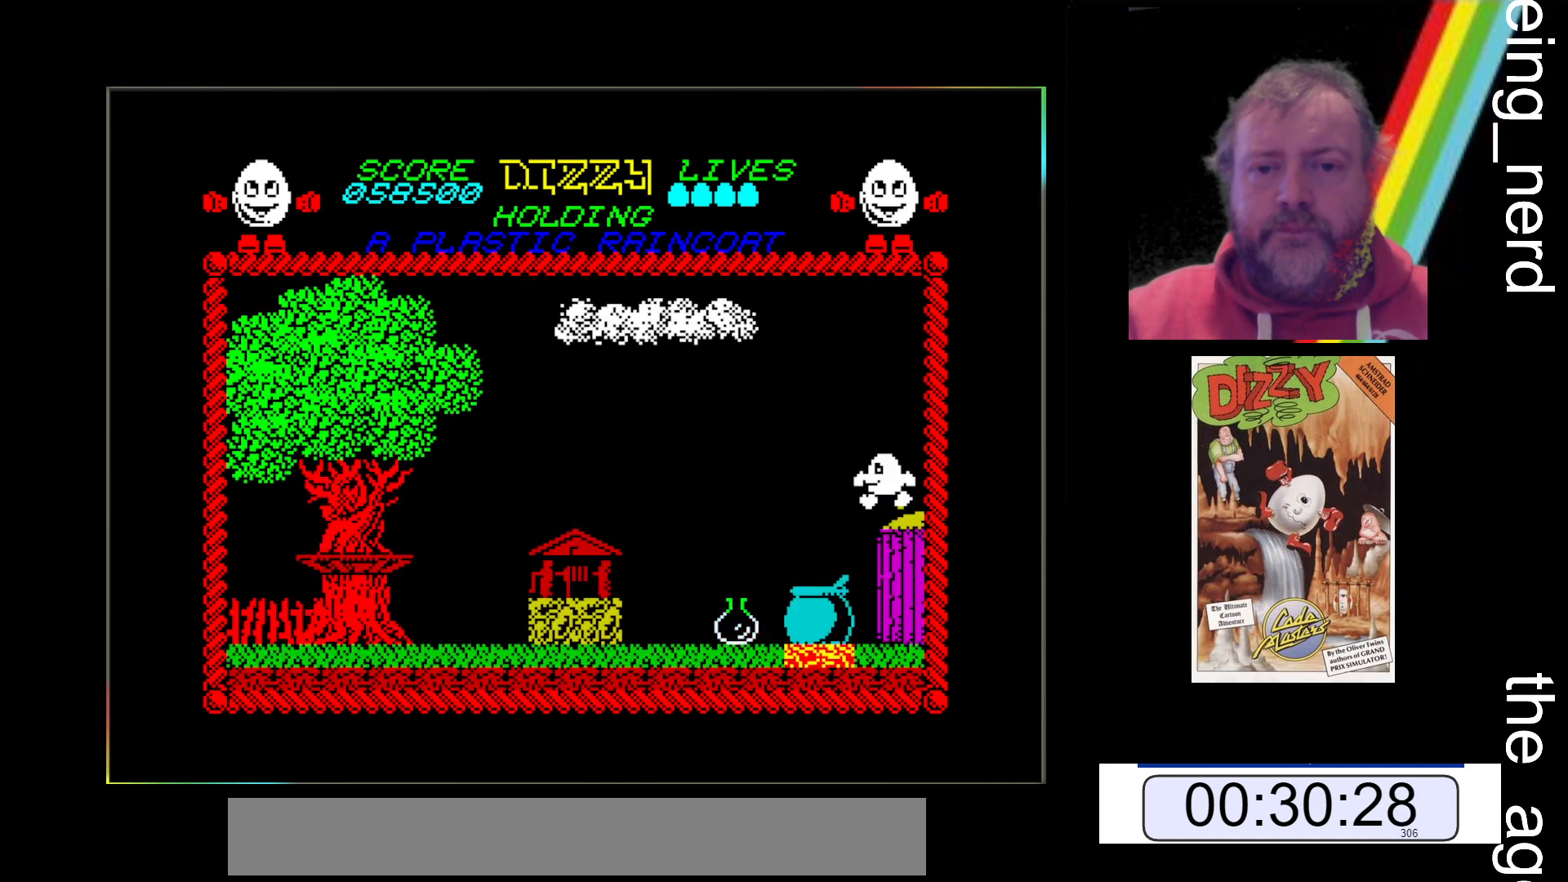
{"keys": ["z"], "events": []}
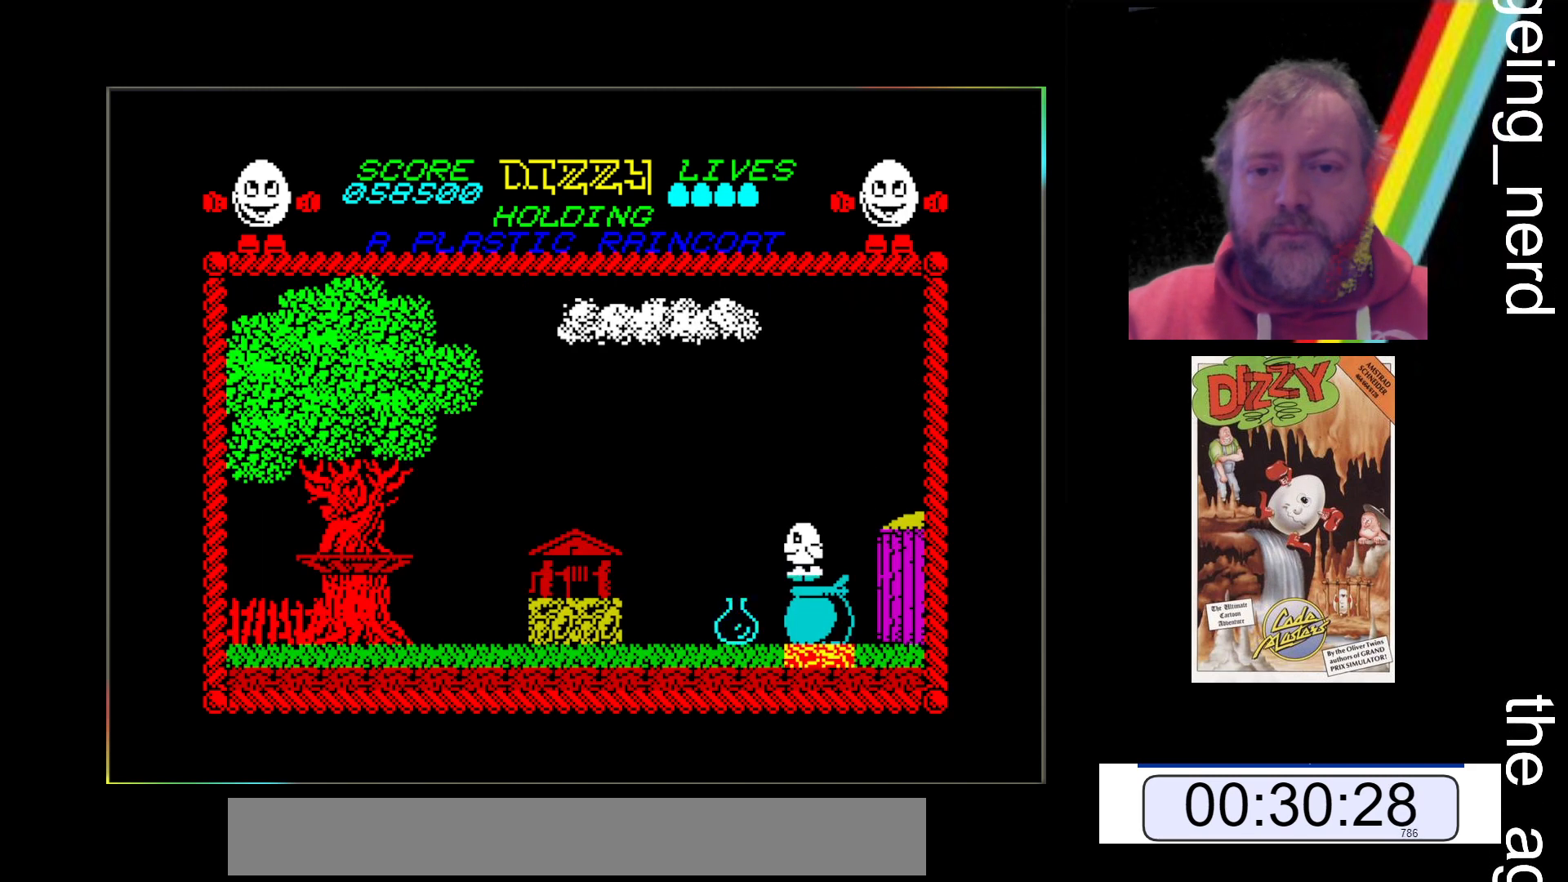
{"keys": ["space", "z"], "events": [[200, "space", "down"]]}
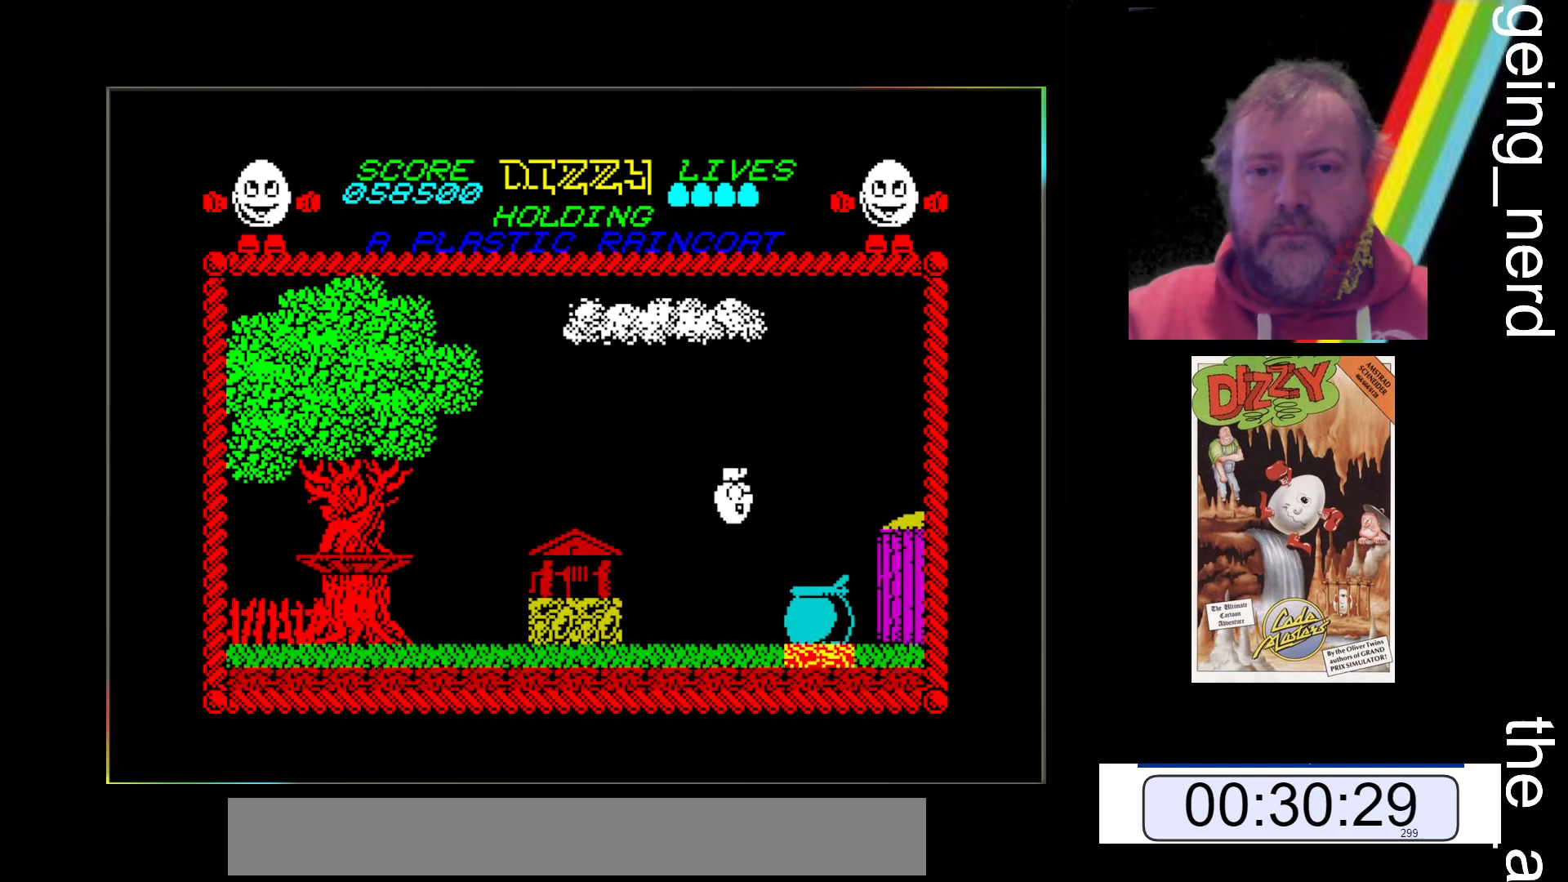
{"keys": ["z"], "events": [[500, "space", "up"]]}
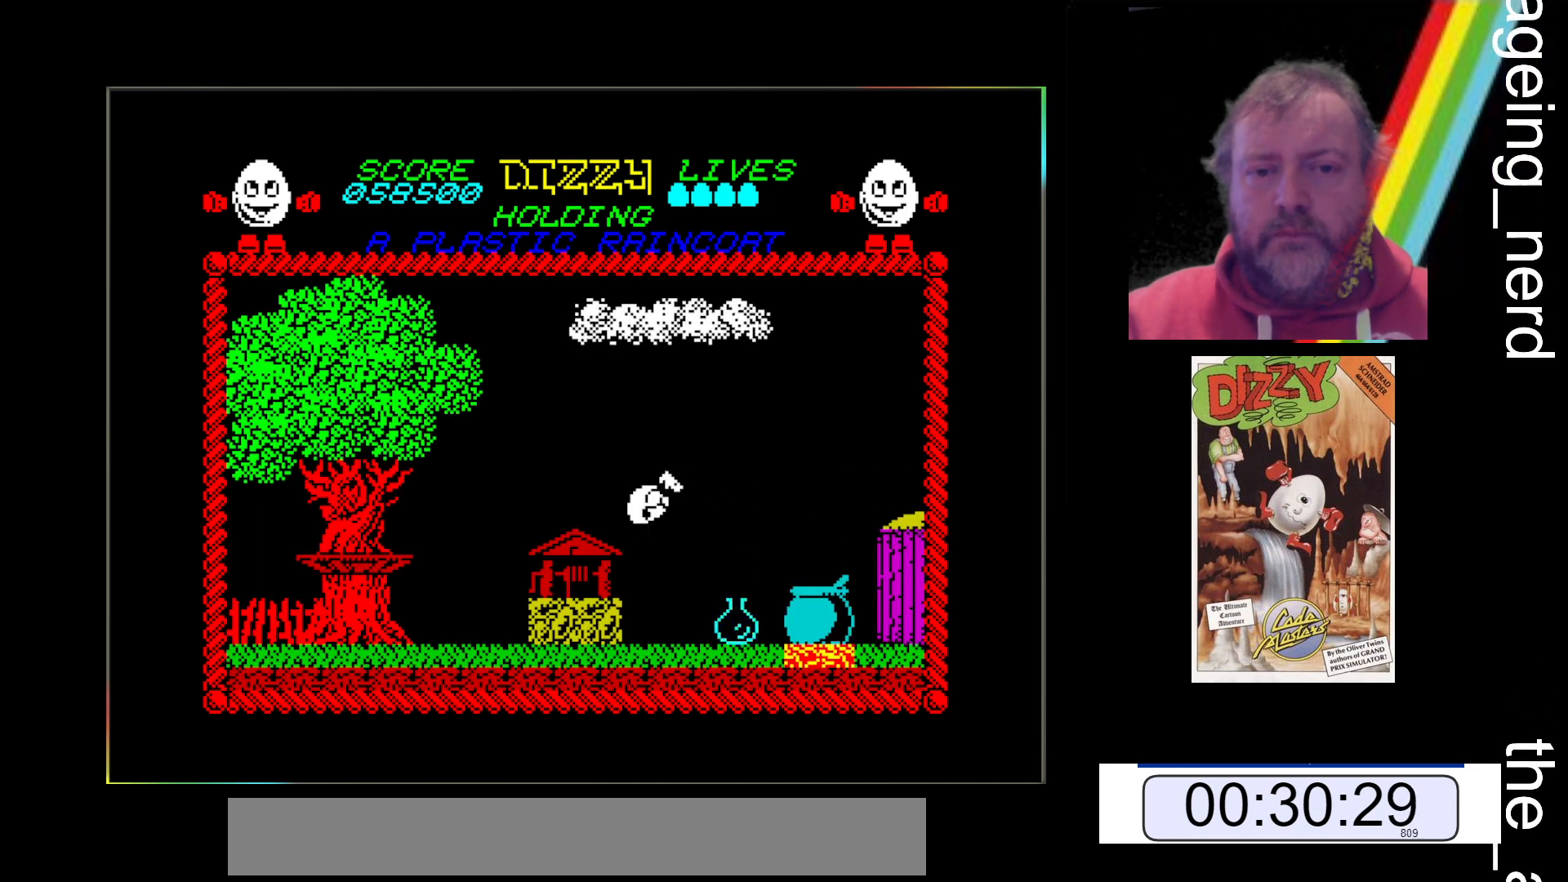
{"keys": ["z"], "events": []}
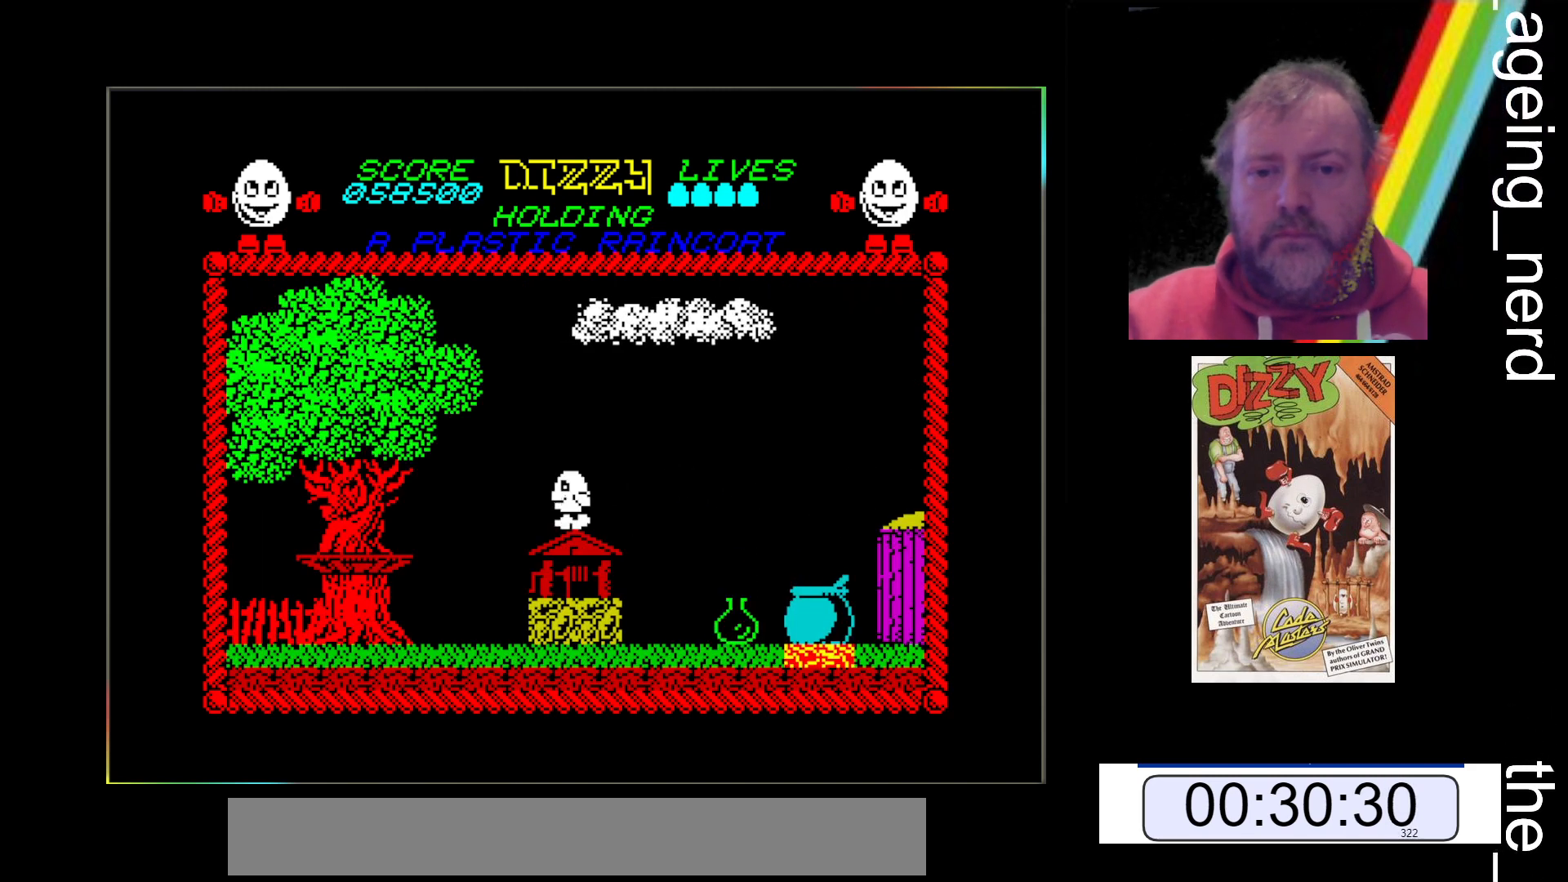
{"keys": ["space", "z"], "events": [[33, "space", "down"]]}
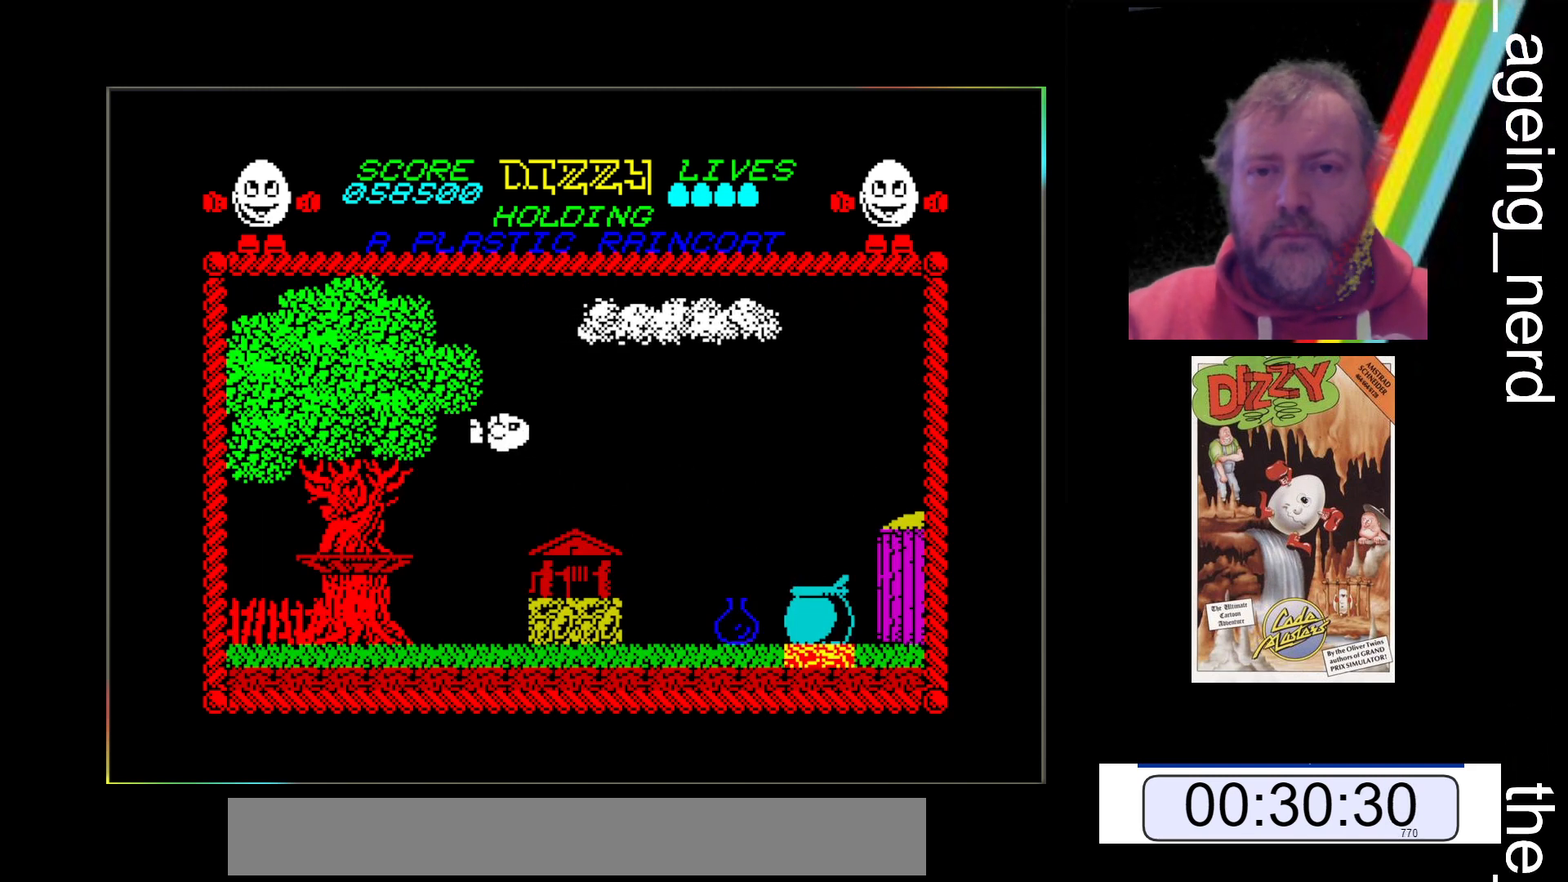
{"keys": ["z"], "events": [[100, "space", "up"]]}
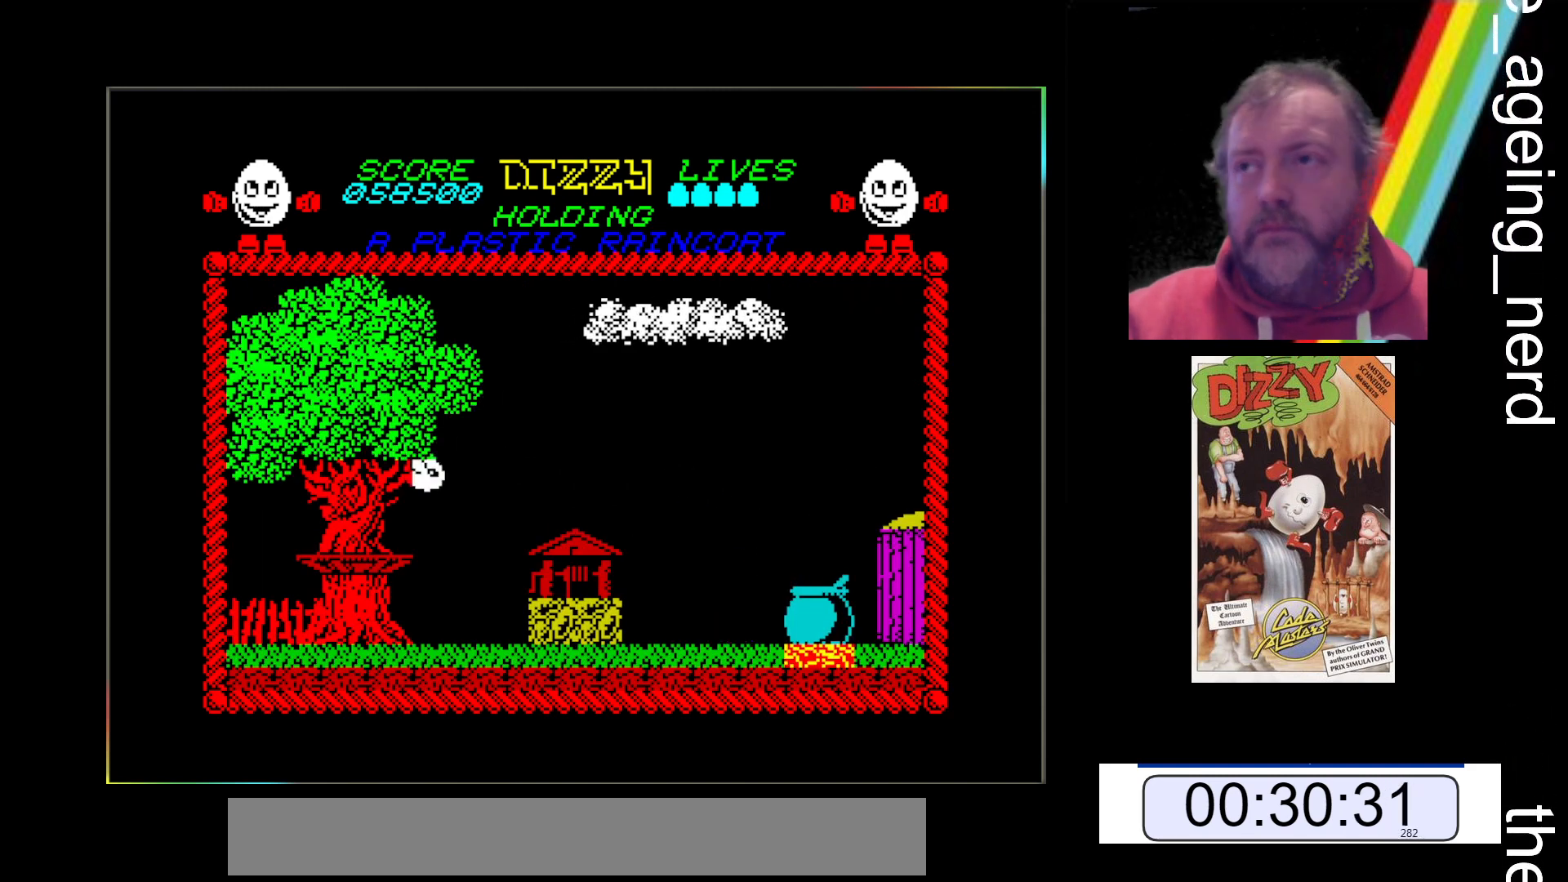
{"keys": ["z"], "events": []}
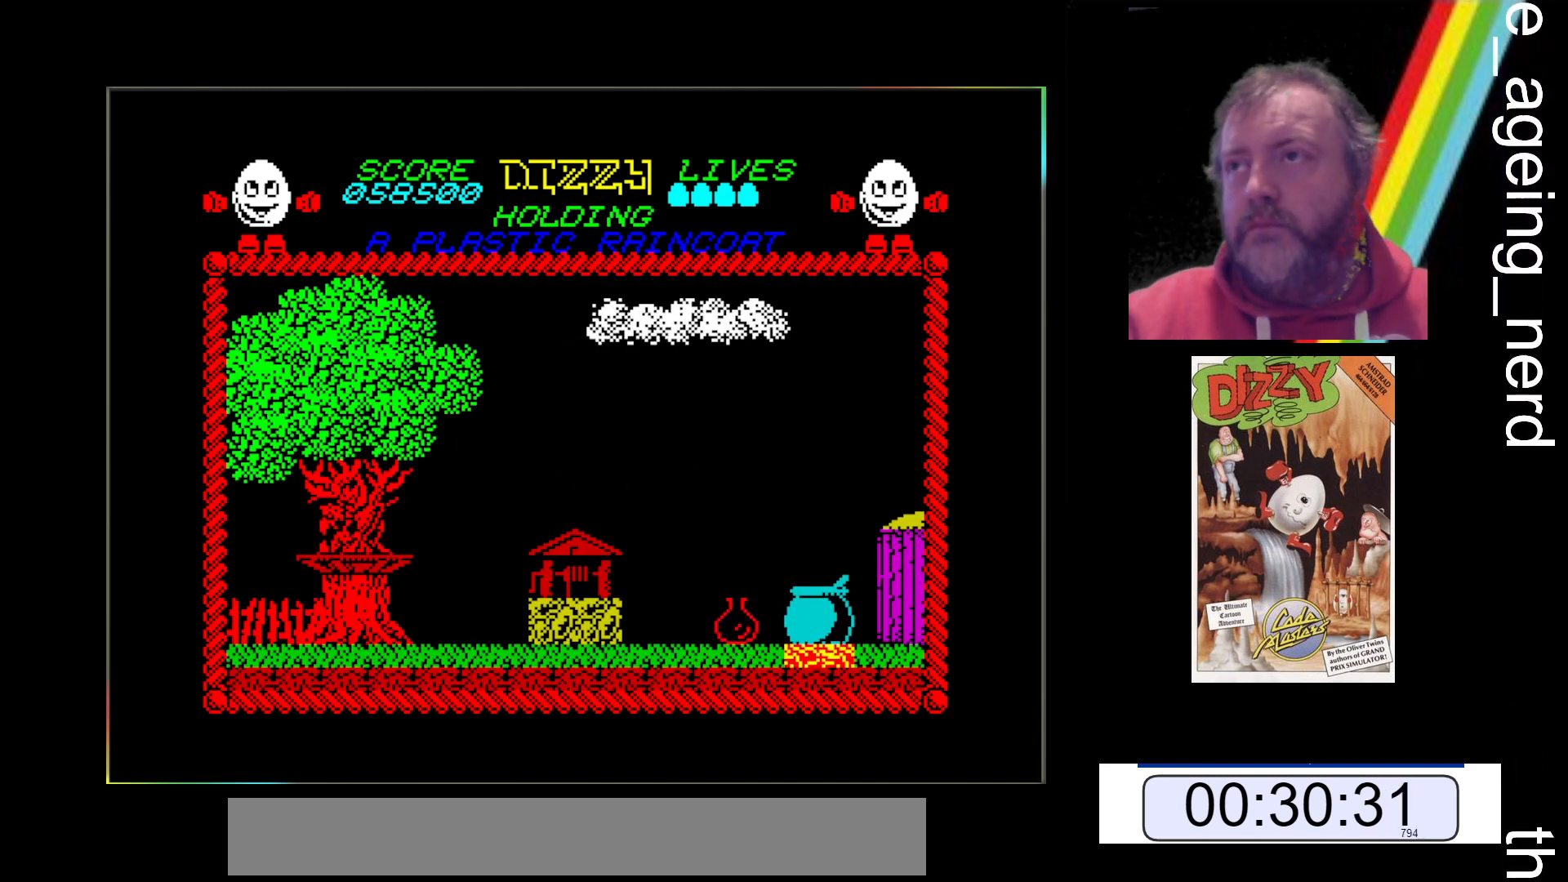
{"keys": ["z"], "events": []}
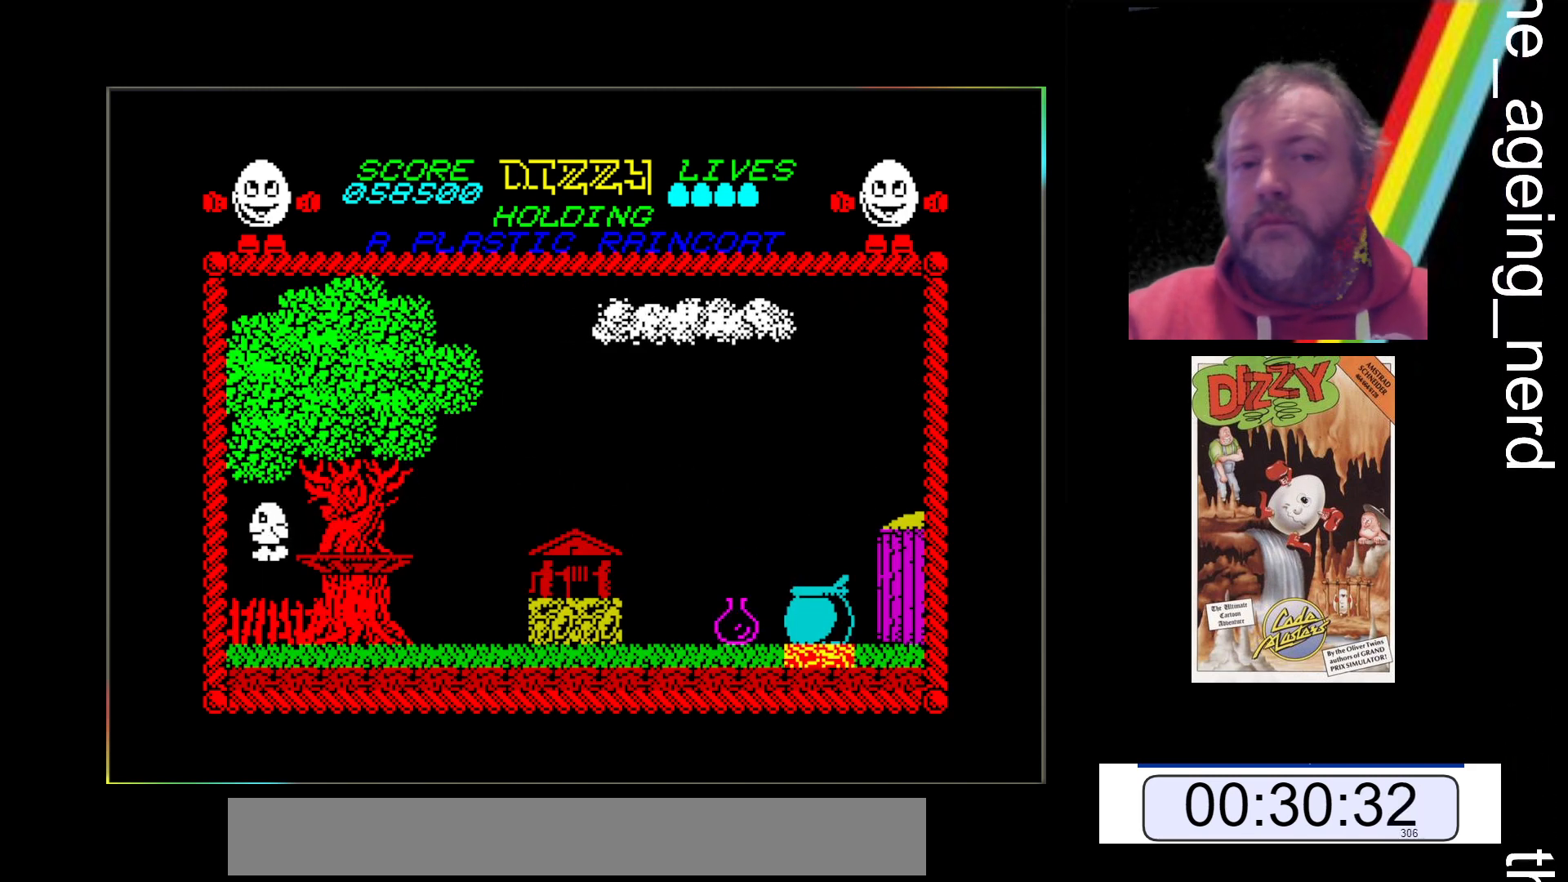
{"keys": ["z"], "events": []}